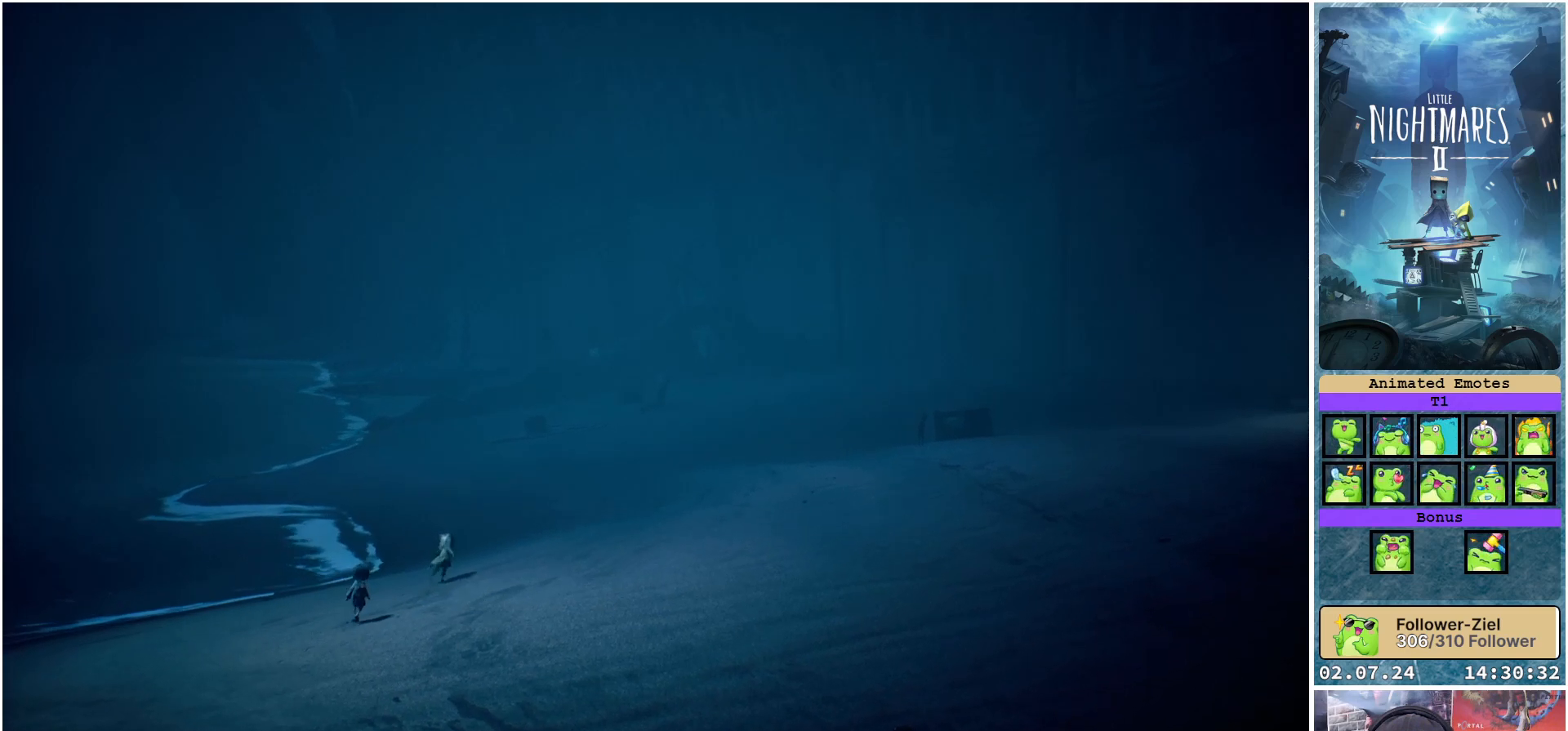
Gameplay with a controller (Xbox layout); each line is a JSON object with the inputs held at the frame after it. "events" lists button and stick changes between this image and that frame as [ms after this image, input, new state], when the widget could be followed in between.
{"buttons": ["X"], "left_stick": "up-right", "right_stick": "center", "events": []}
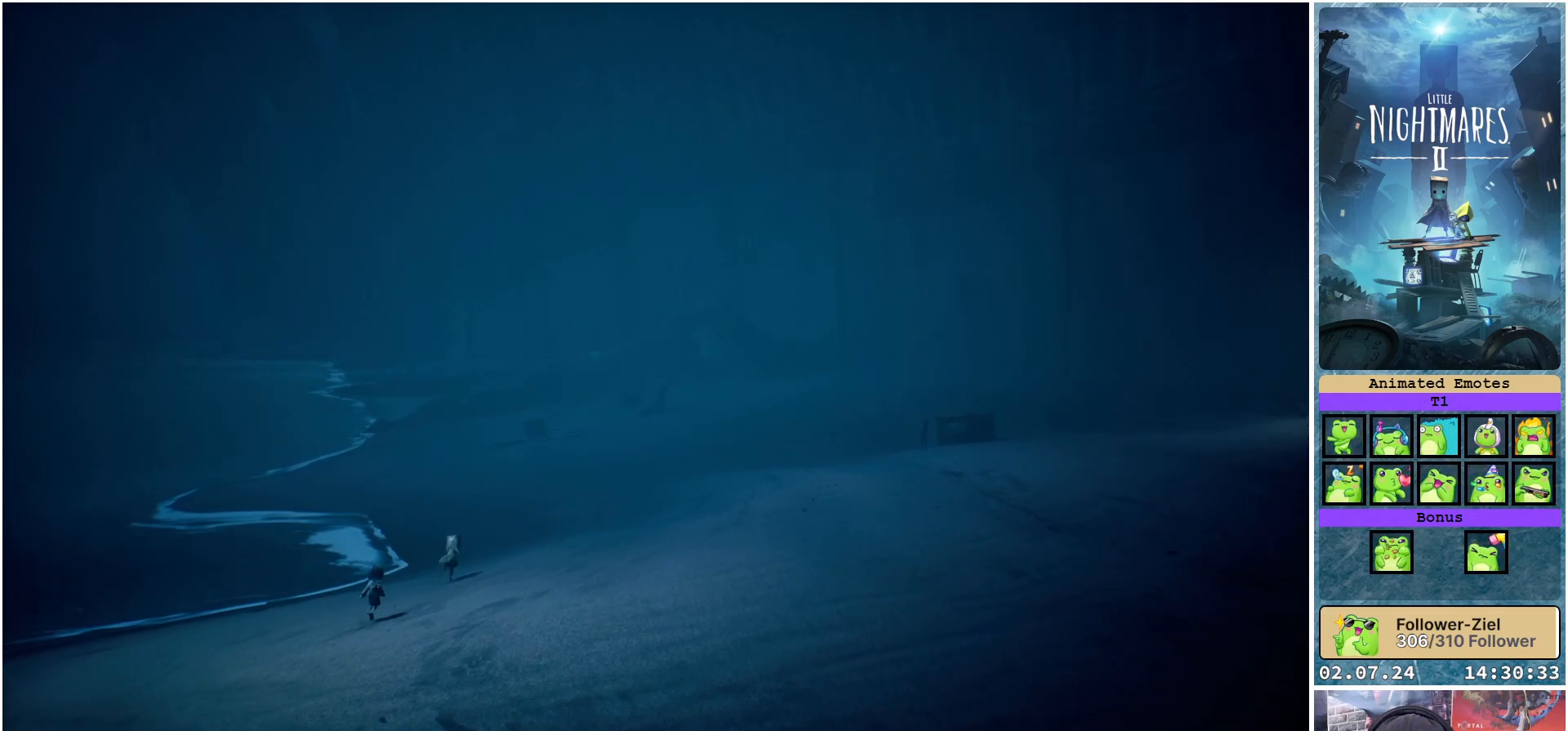
{"buttons": ["X"], "left_stick": "up-right", "right_stick": "center", "events": []}
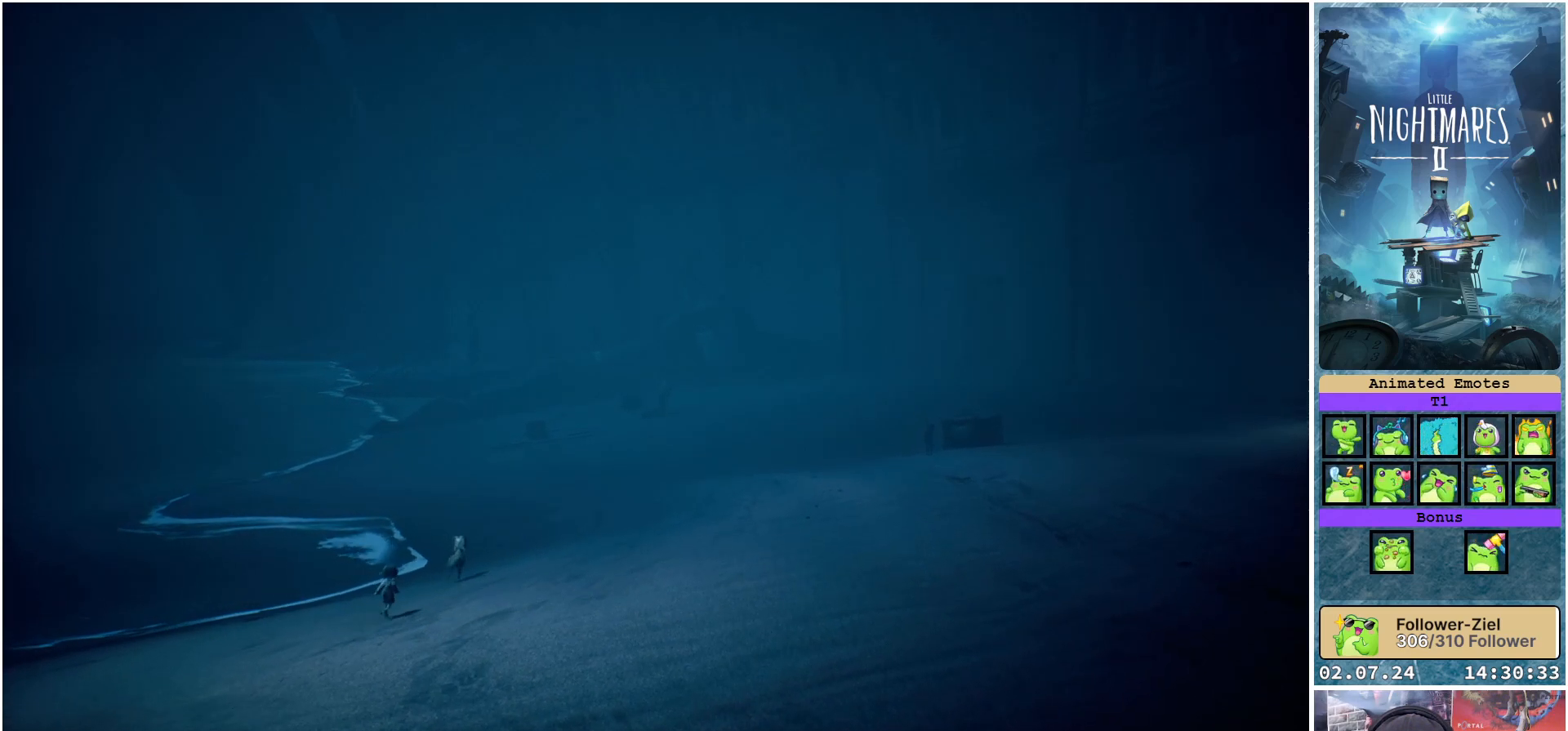
{"buttons": ["X"], "left_stick": "up-right", "right_stick": "center", "events": []}
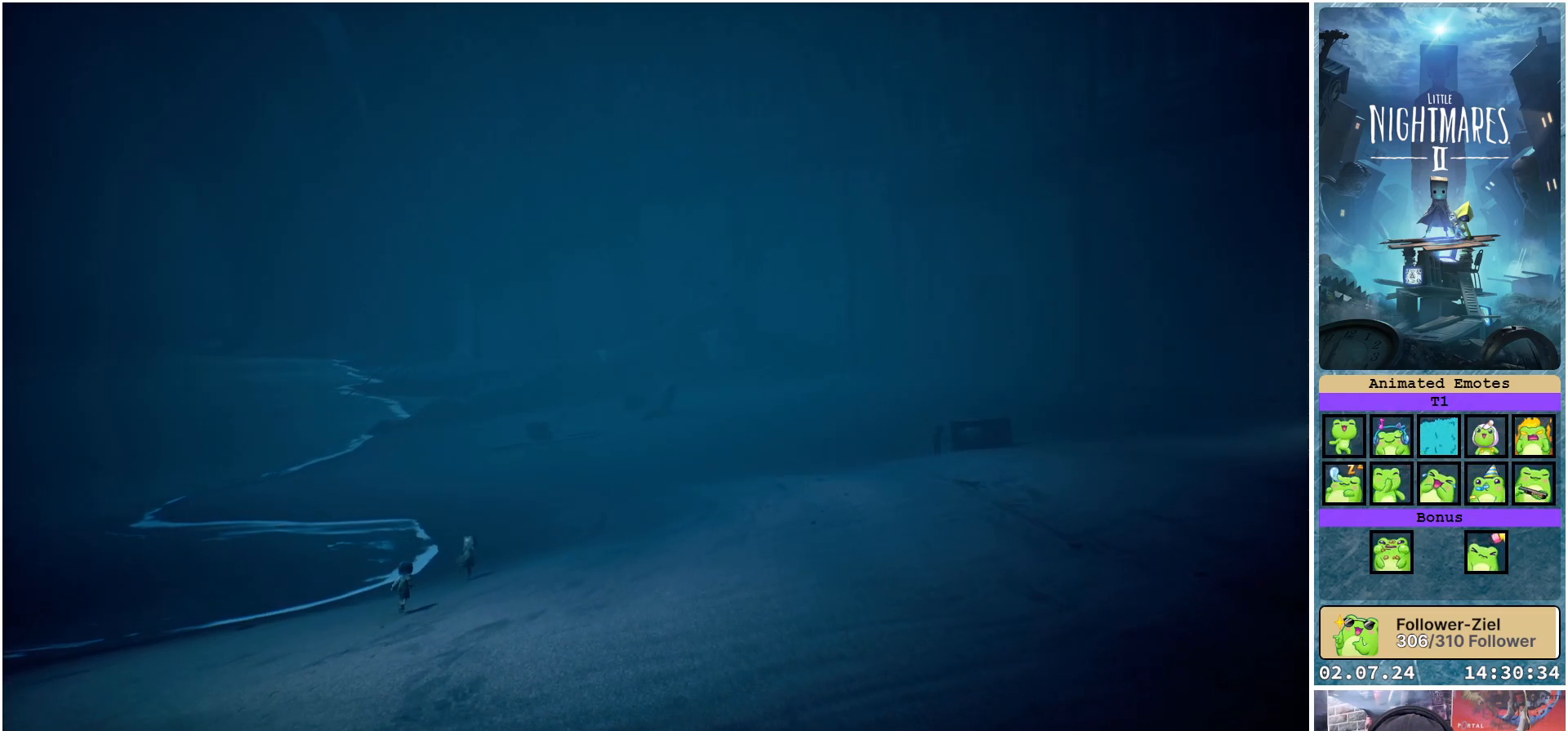
{"buttons": ["X"], "left_stick": "up-right", "right_stick": "center", "events": []}
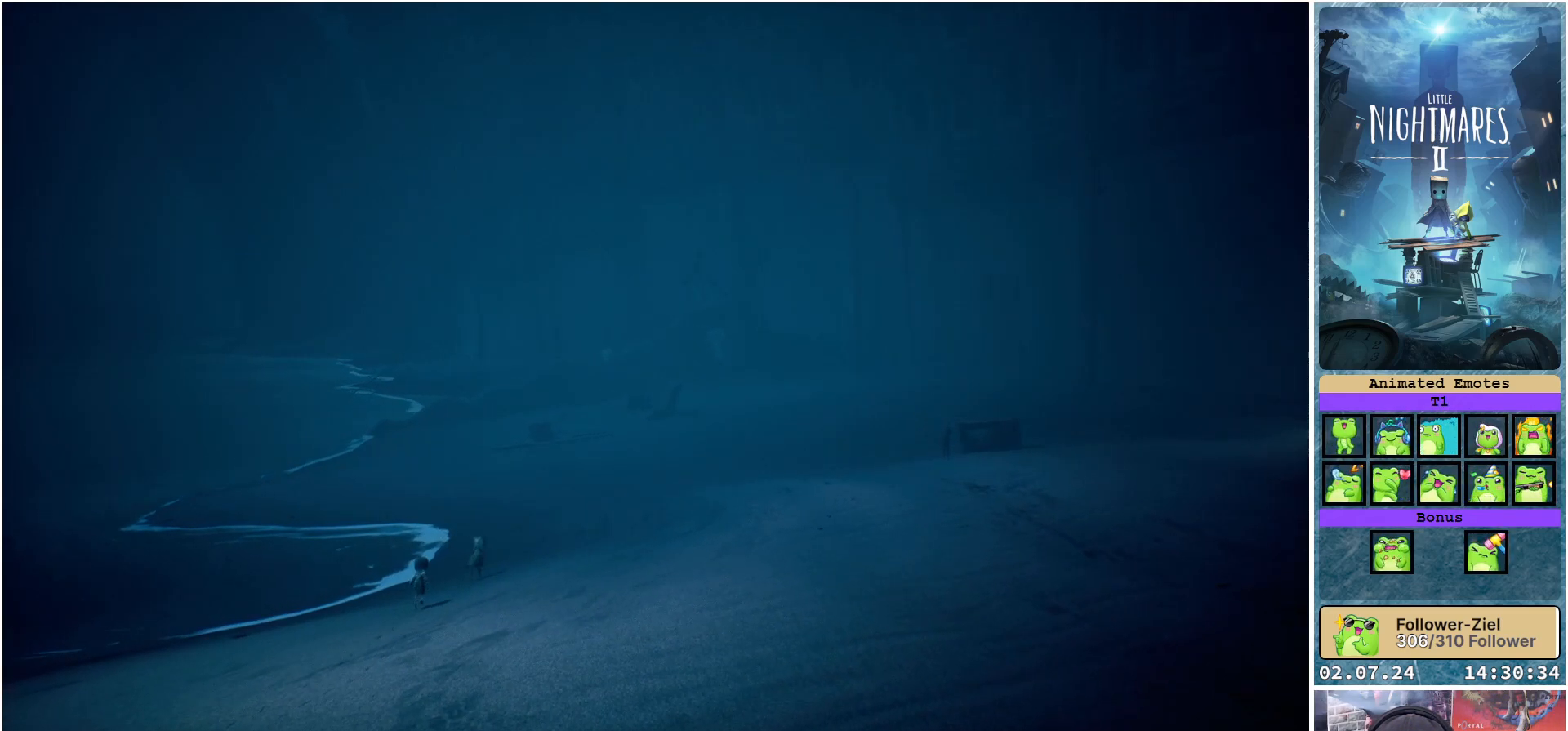
{"buttons": ["X"], "left_stick": "up-right", "right_stick": "center", "events": []}
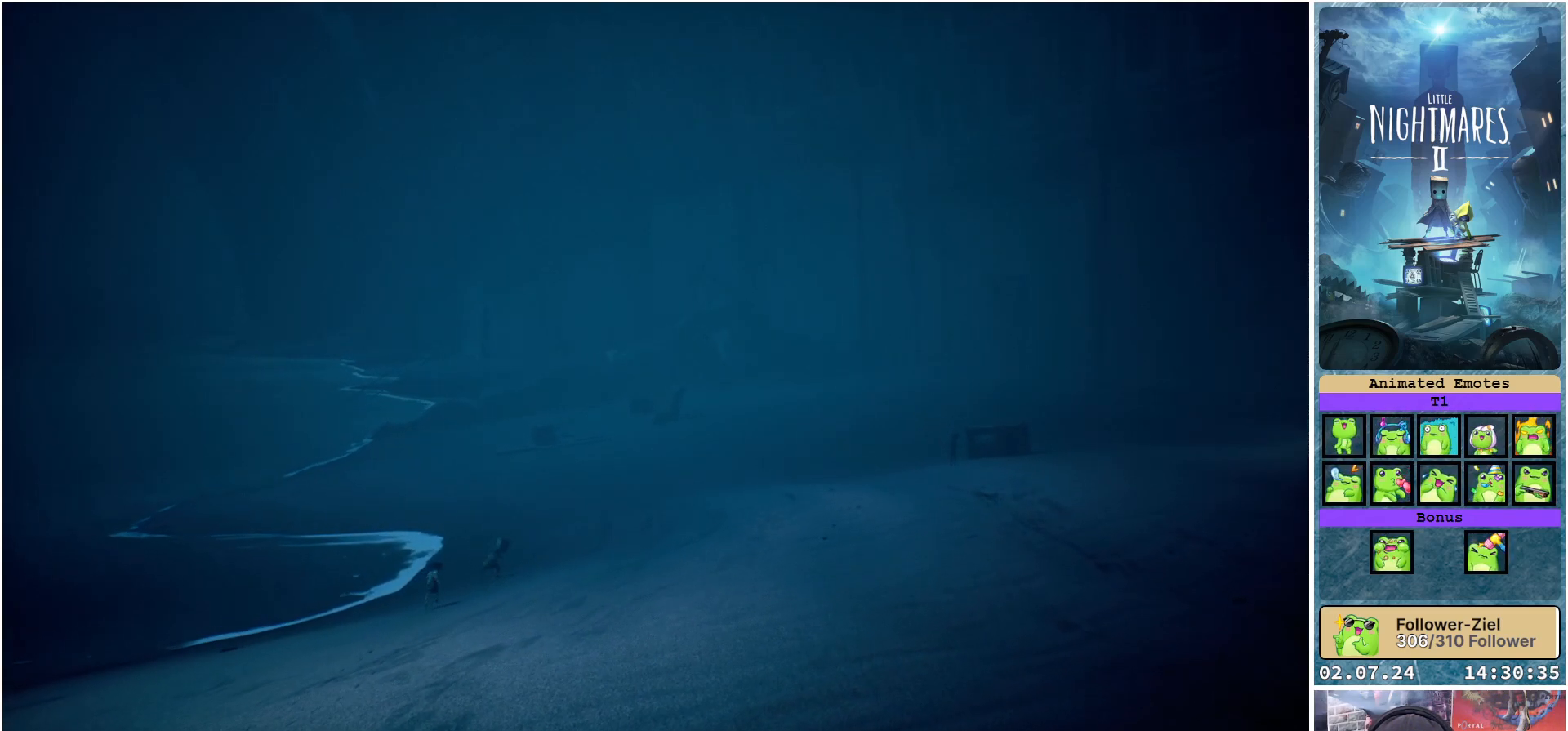
{"buttons": ["X"], "left_stick": "up-right", "right_stick": "center", "events": []}
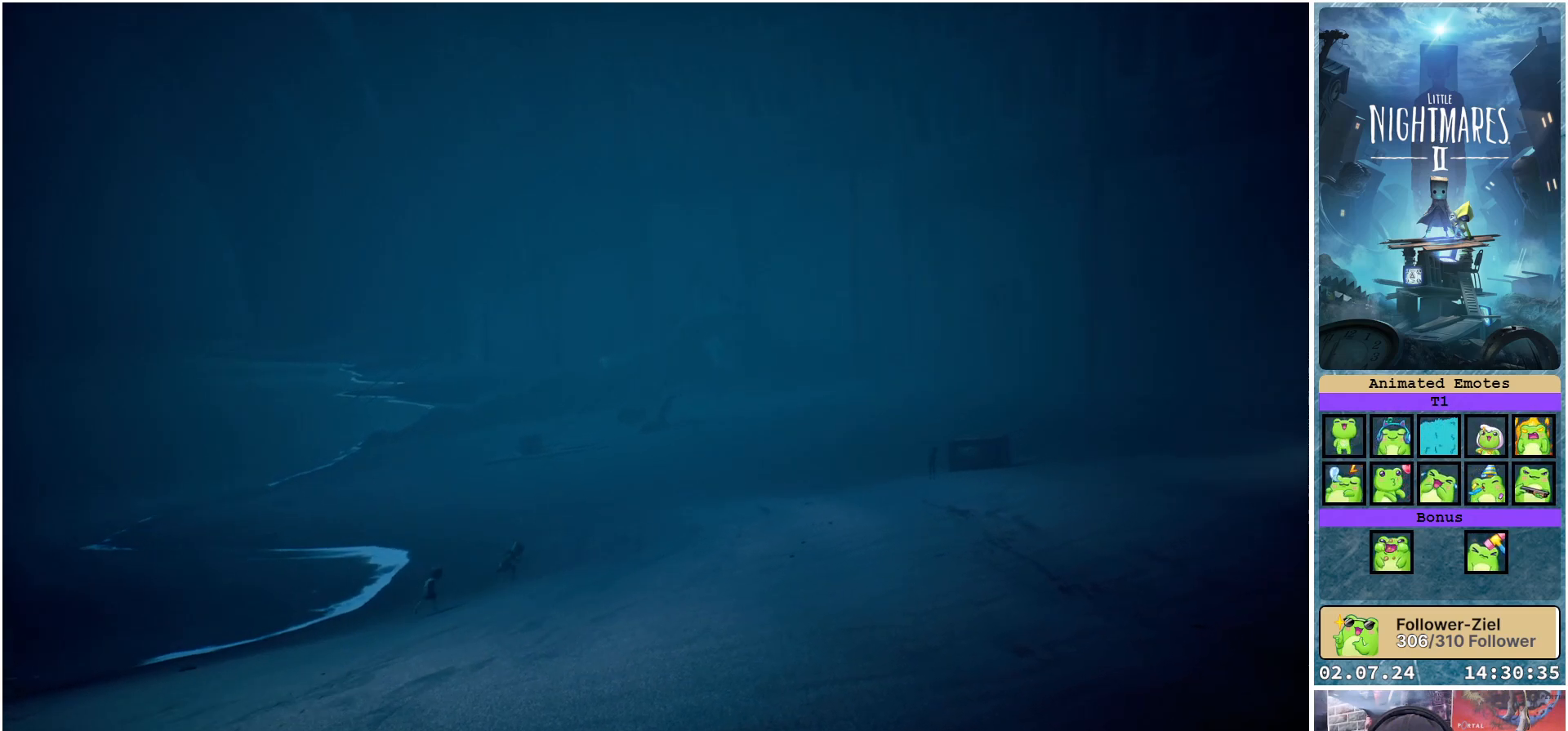
{"buttons": ["X"], "left_stick": "up-right", "right_stick": "center", "events": []}
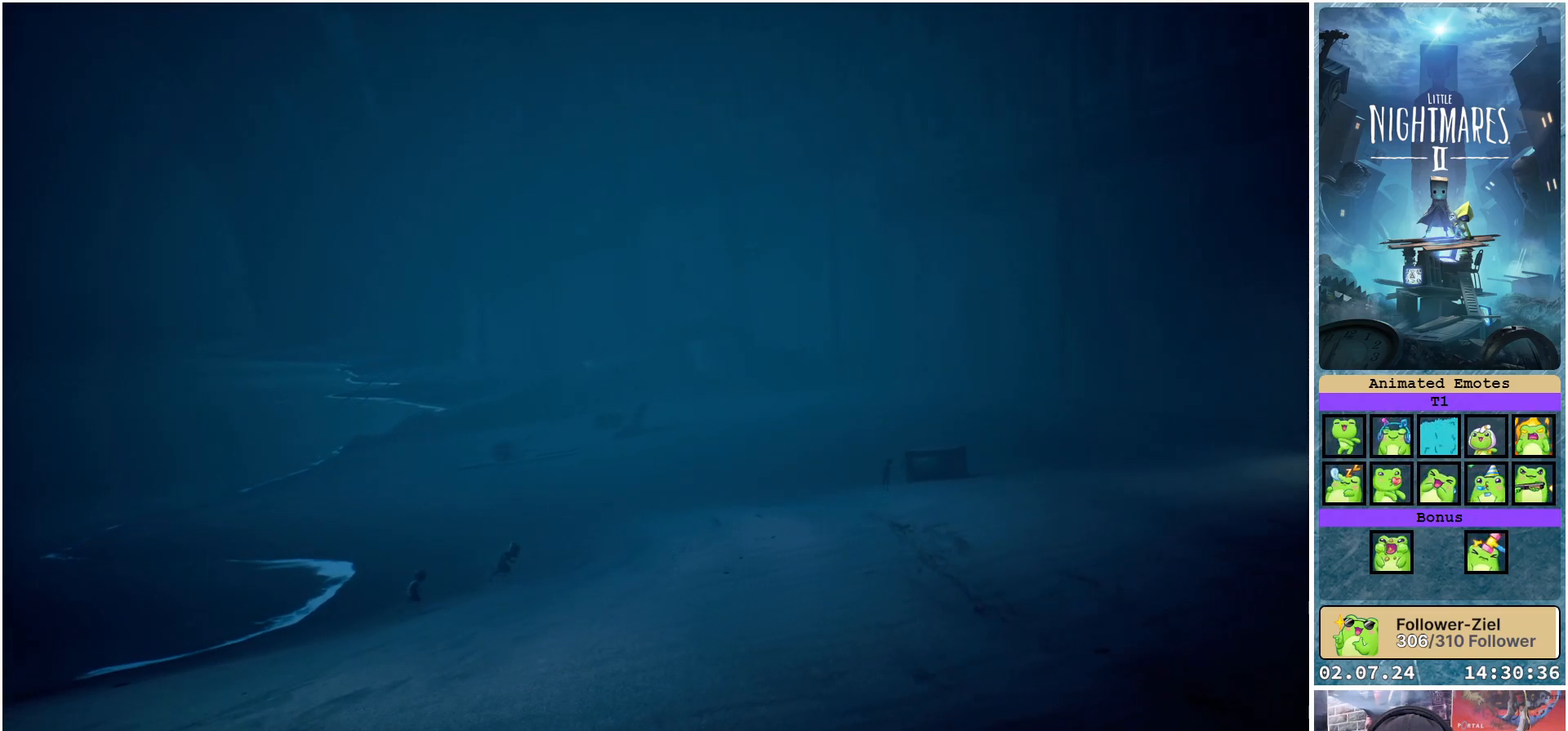
{"buttons": ["X"], "left_stick": "up-right", "right_stick": "center", "events": []}
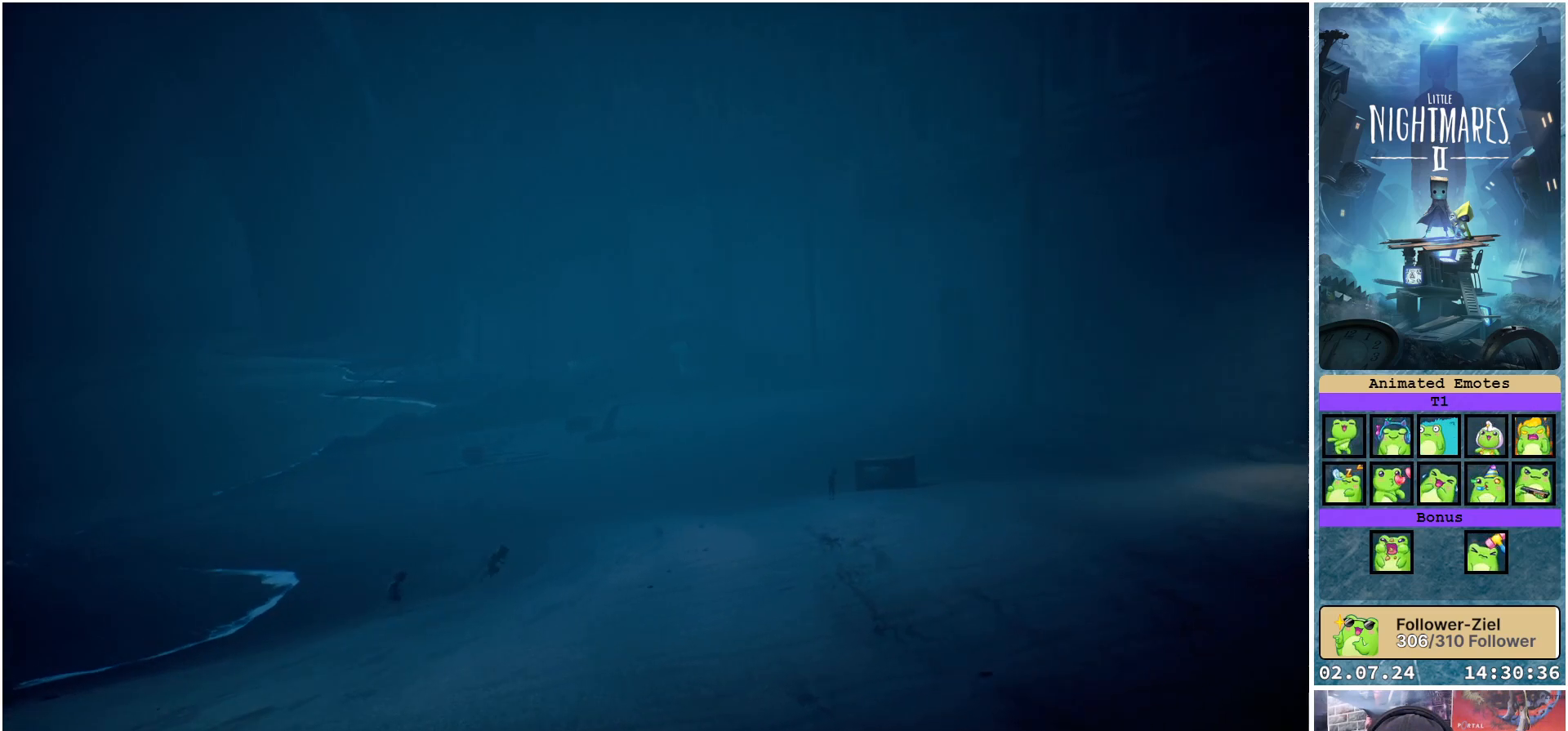
{"buttons": ["X"], "left_stick": "right", "right_stick": "center", "events": [[233, "left_stick", "right"]]}
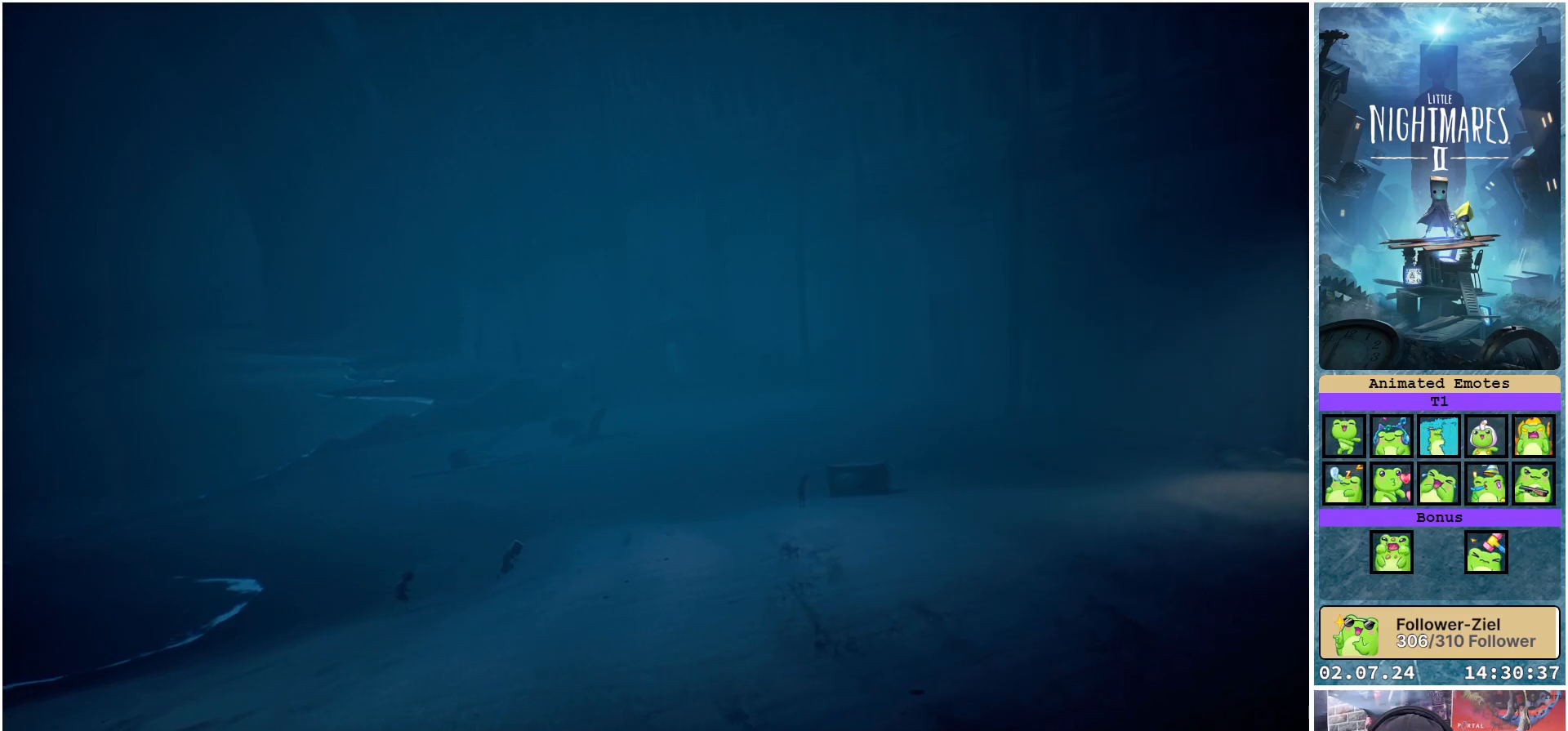
{"buttons": ["X"], "left_stick": "right", "right_stick": "center", "events": []}
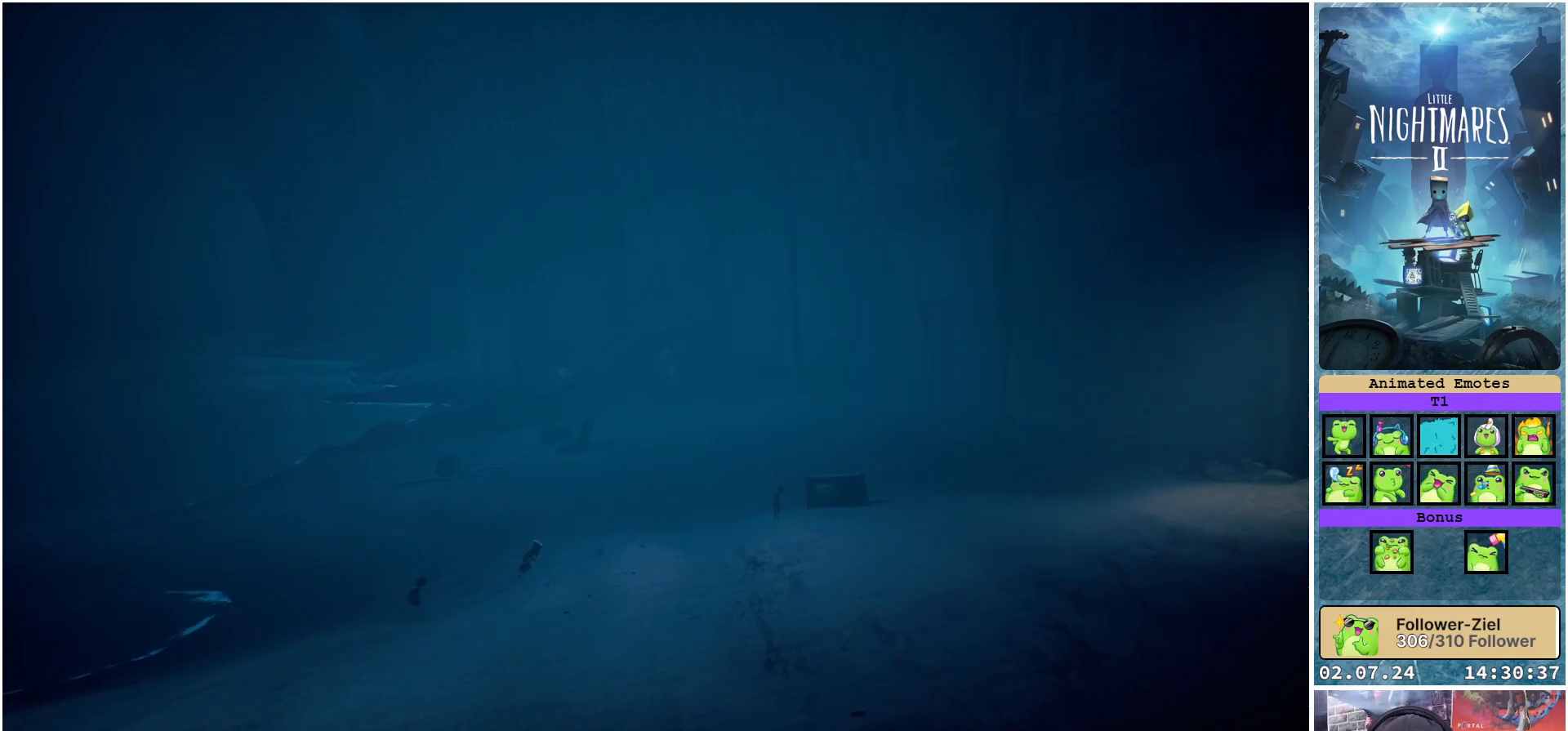
{"buttons": ["X"], "left_stick": "right", "right_stick": "center", "events": []}
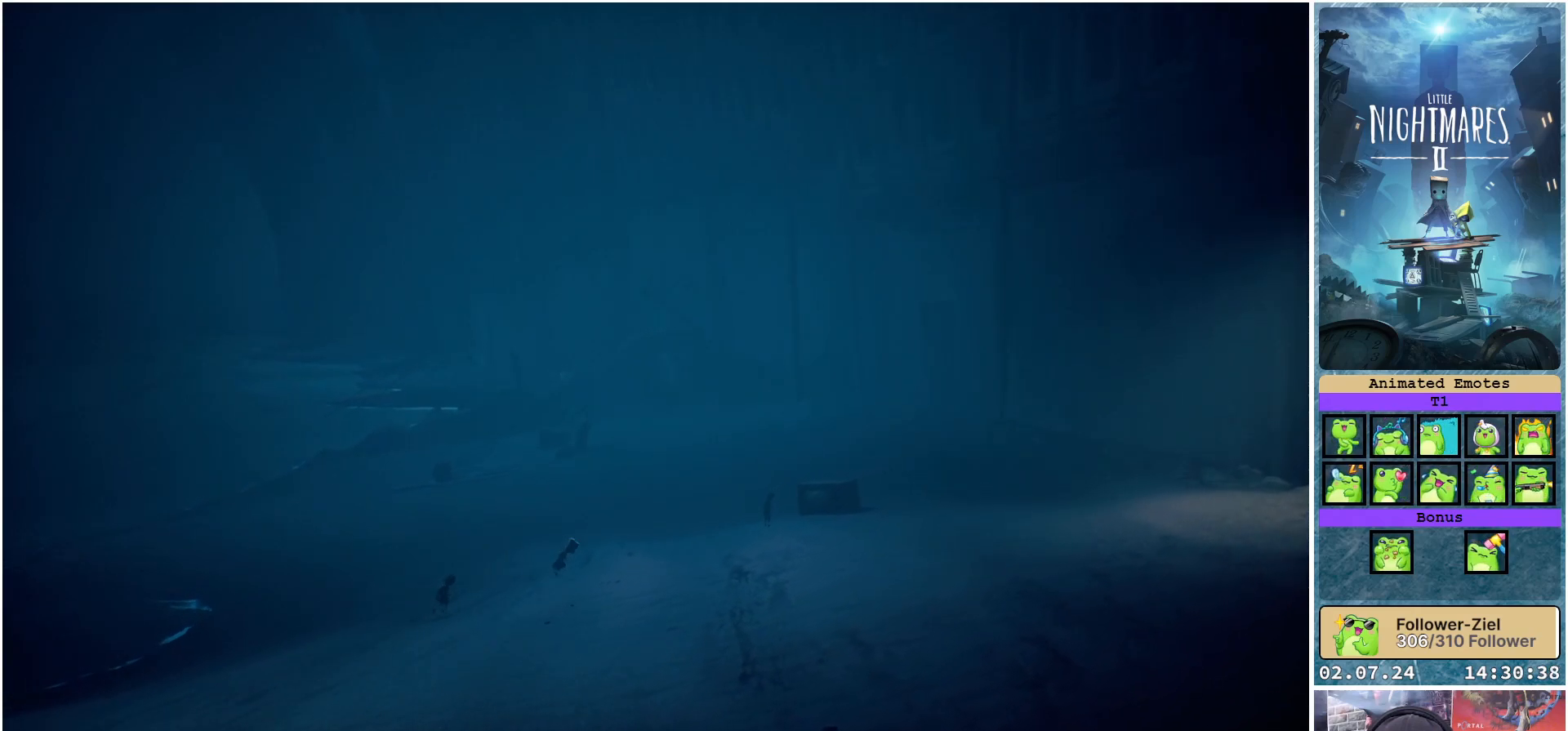
{"buttons": ["X"], "left_stick": "center", "right_stick": "center", "events": [[450, "left_stick", "center"]]}
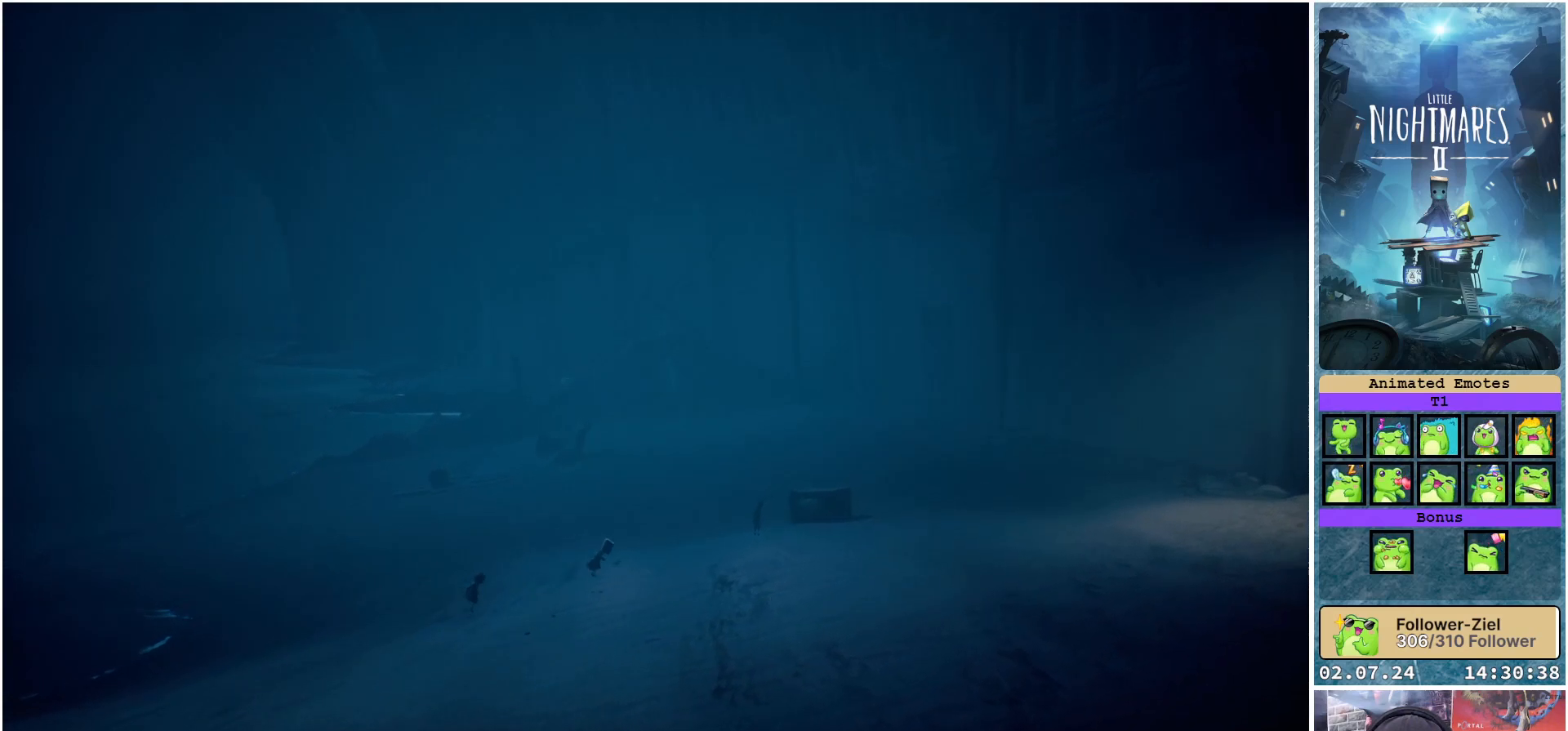
{"buttons": [], "left_stick": "center", "right_stick": "center", "events": [[100, "X", "up"]]}
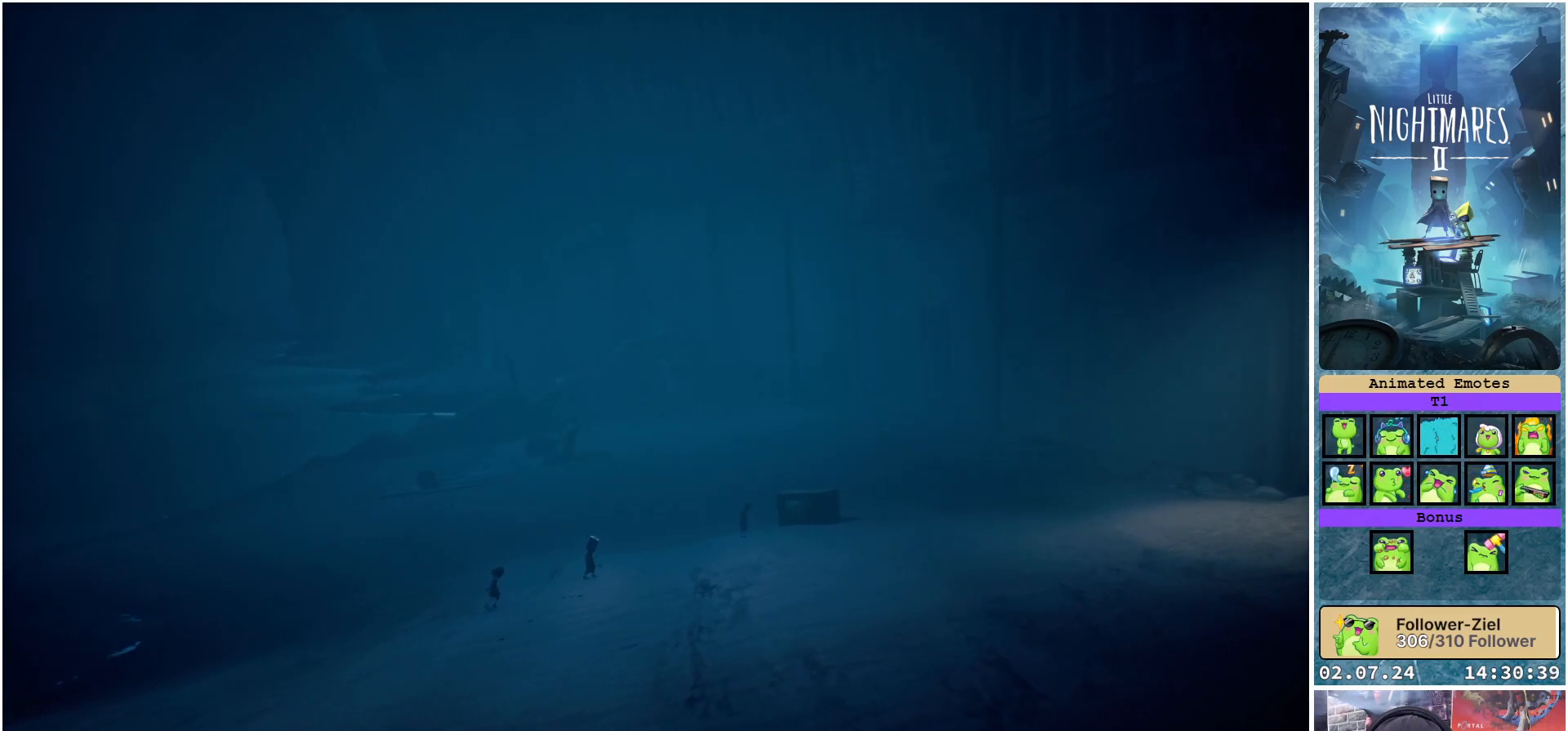
{"buttons": [], "left_stick": "right", "right_stick": "center", "events": [[417, "left_stick", "right"]]}
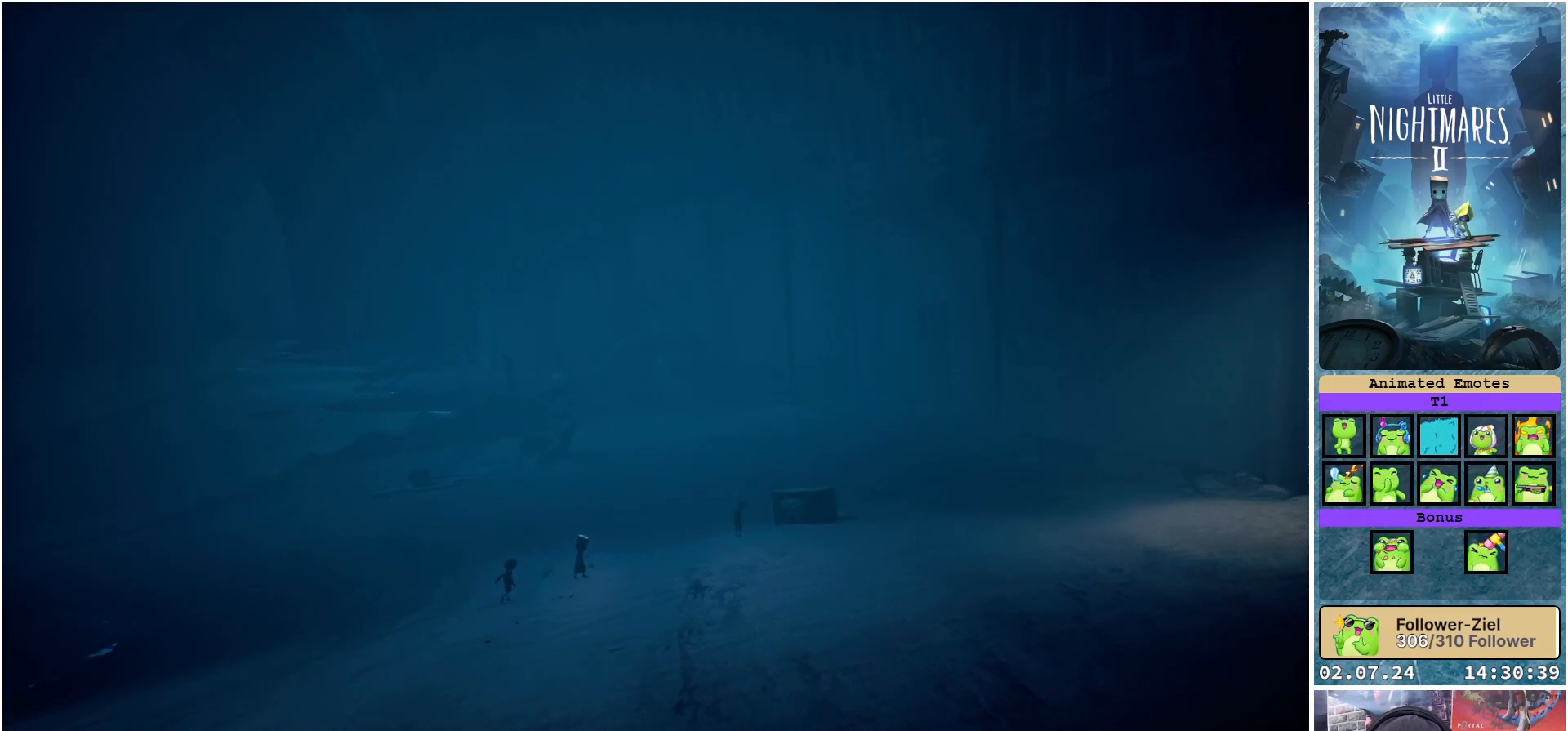
{"buttons": ["X"], "left_stick": "right", "right_stick": "center", "events": [[283, "X", "down"]]}
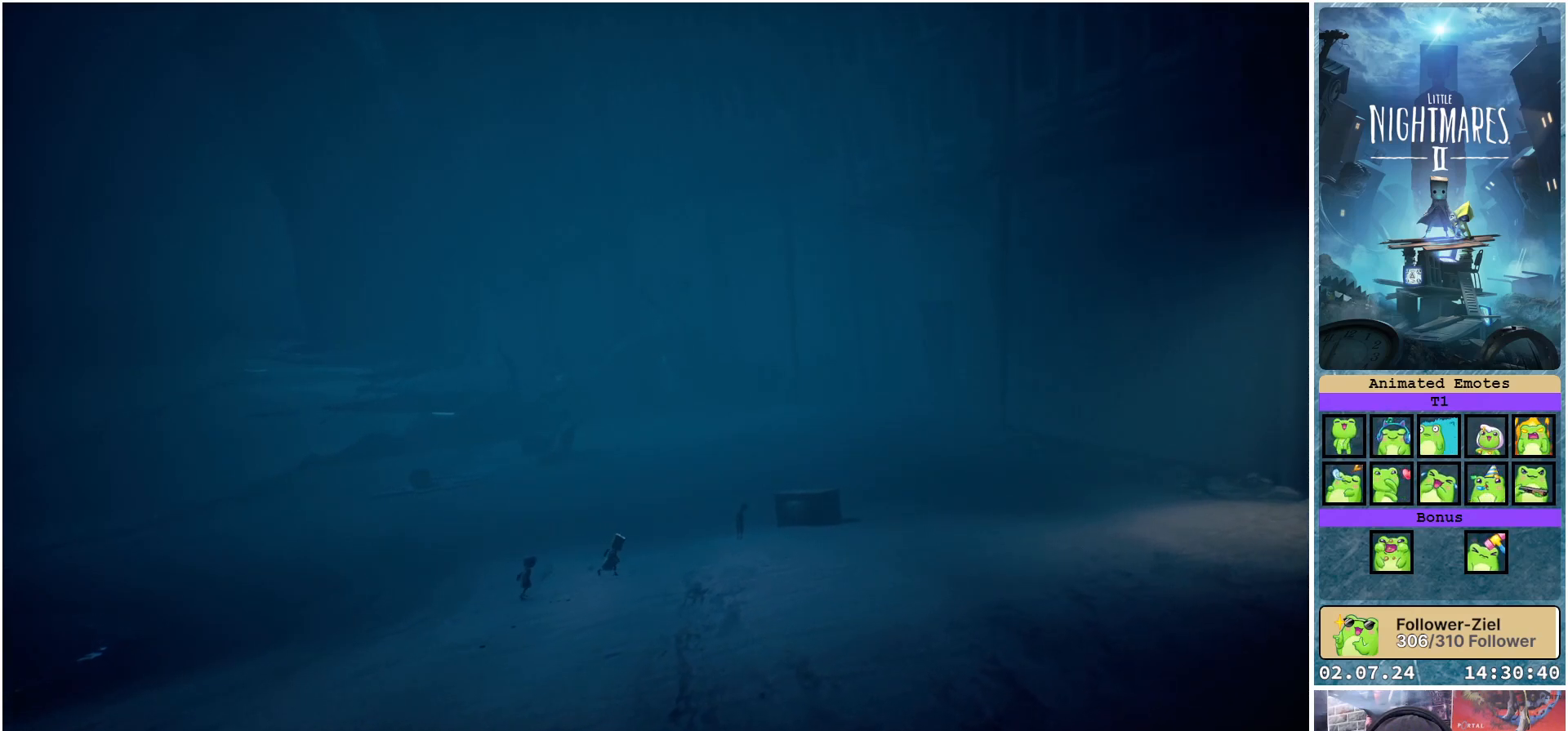
{"buttons": ["X"], "left_stick": "down-right", "right_stick": "center", "events": [[283, "left_stick", "down-right"]]}
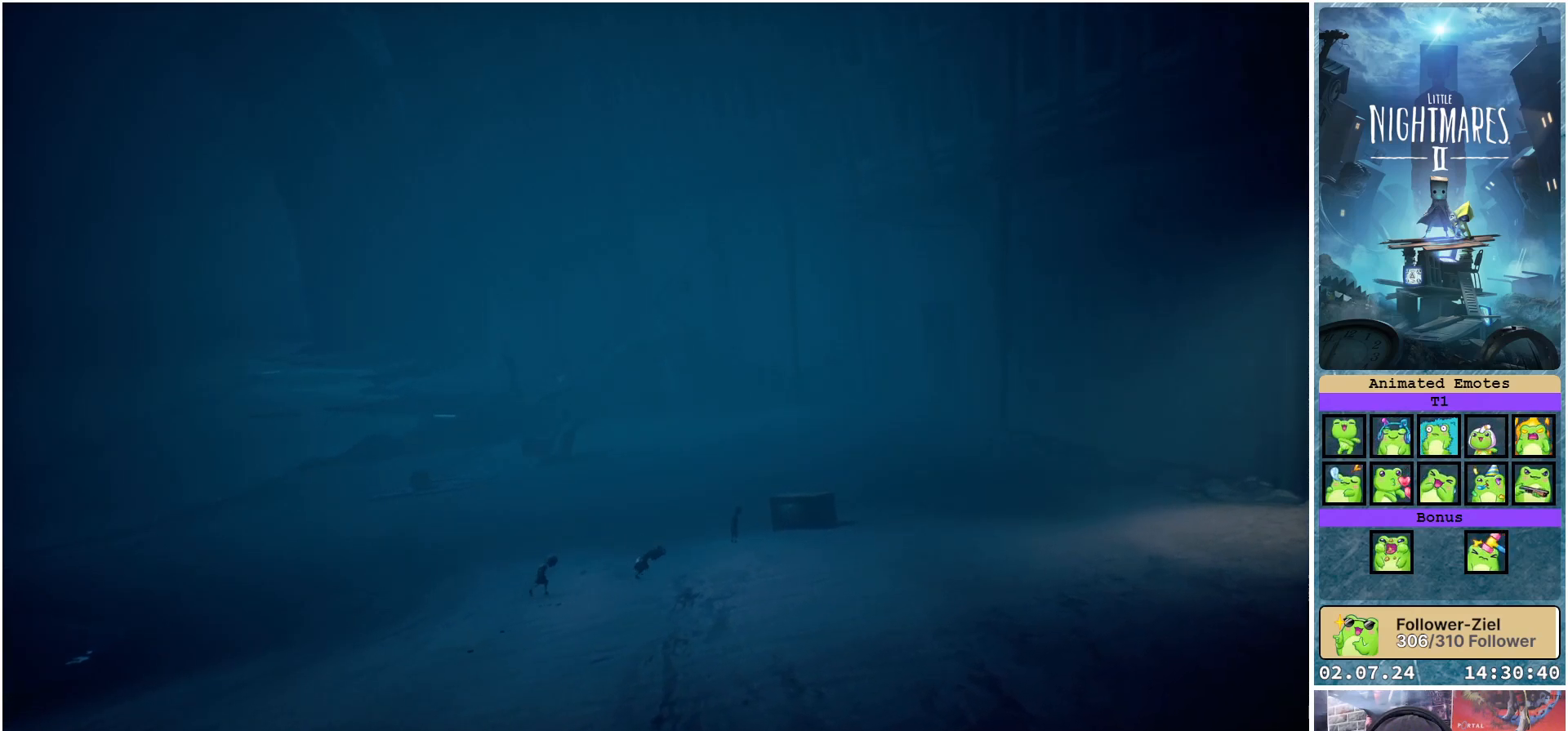
{"buttons": ["X"], "left_stick": "down-right", "right_stick": "center", "events": []}
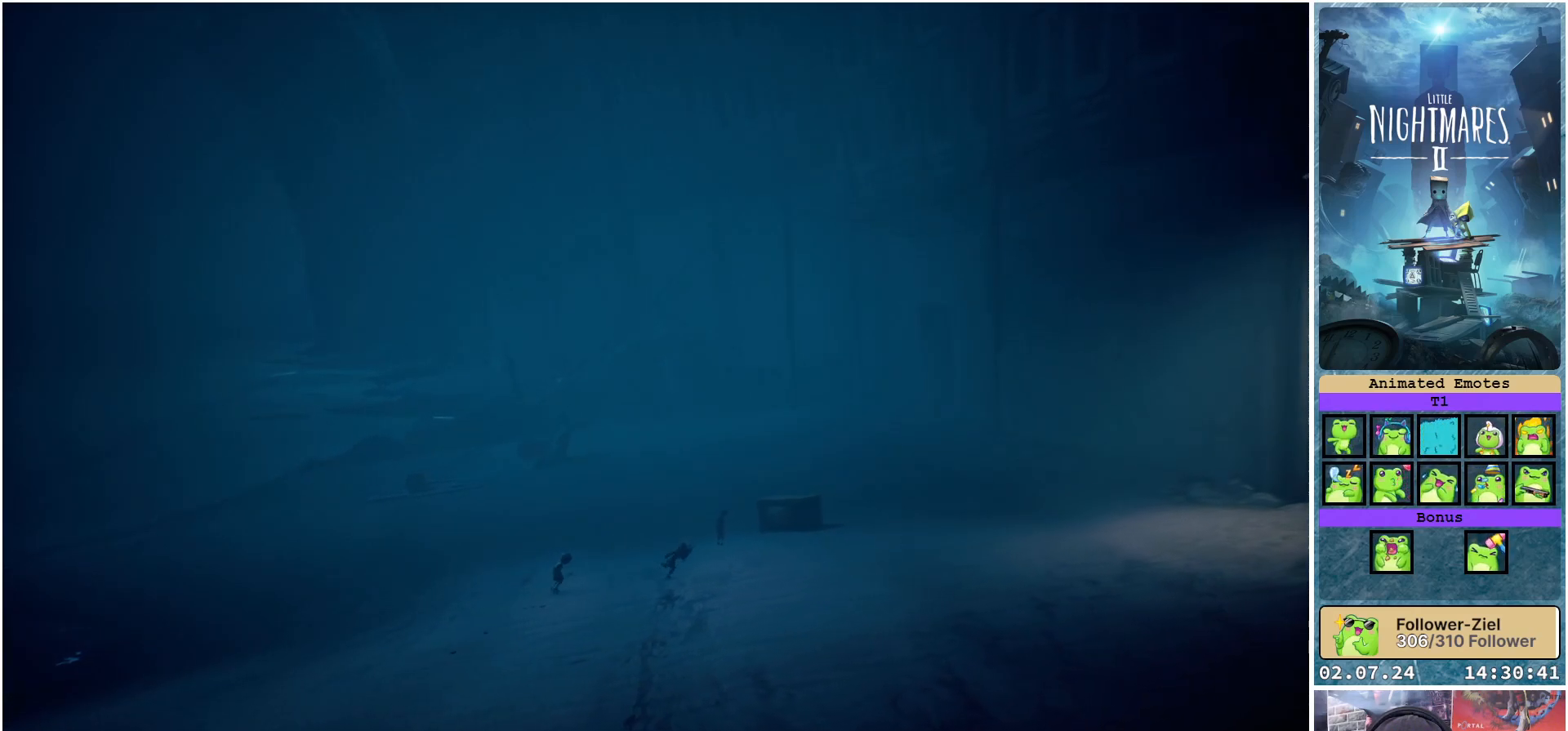
{"buttons": [], "left_stick": "right", "right_stick": "center", "events": [[183, "left_stick", "right"], [283, "X", "up"]]}
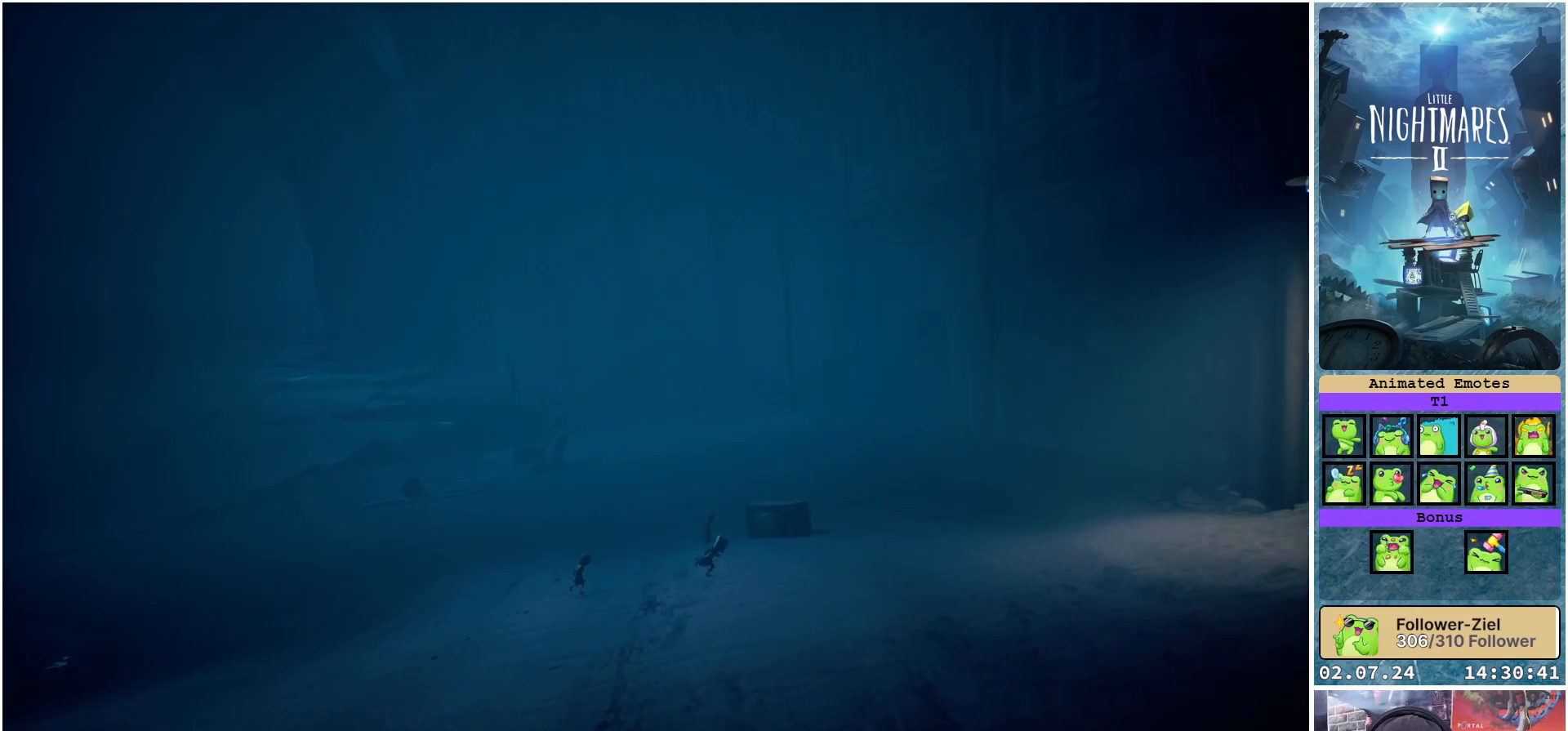
{"buttons": [], "left_stick": "up", "right_stick": "center", "events": [[83, "left_stick", "up-right"], [233, "left_stick", "up"]]}
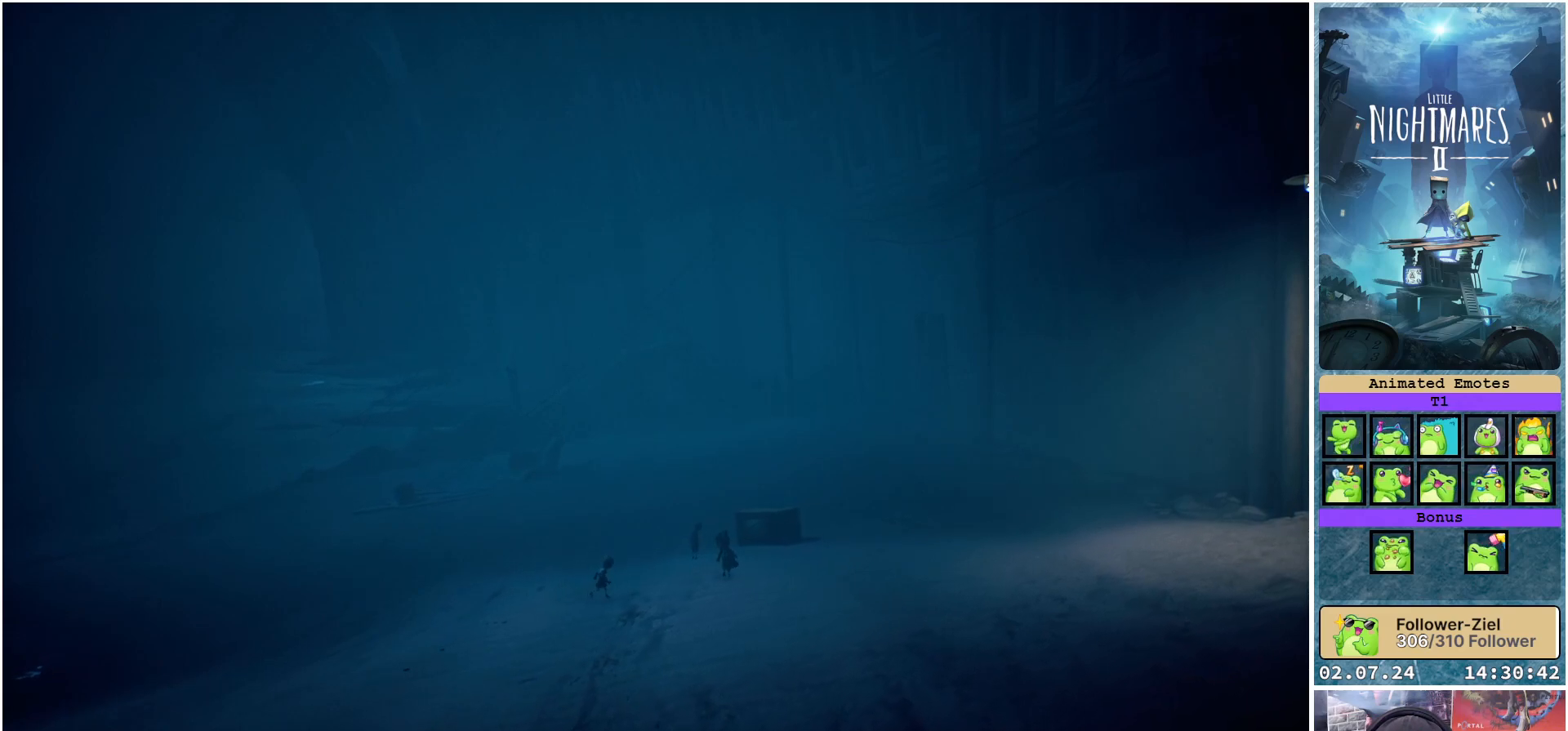
{"buttons": [], "left_stick": "up", "right_stick": "center", "events": [[17, "left_stick", "up-left"], [433, "left_stick", "up"]]}
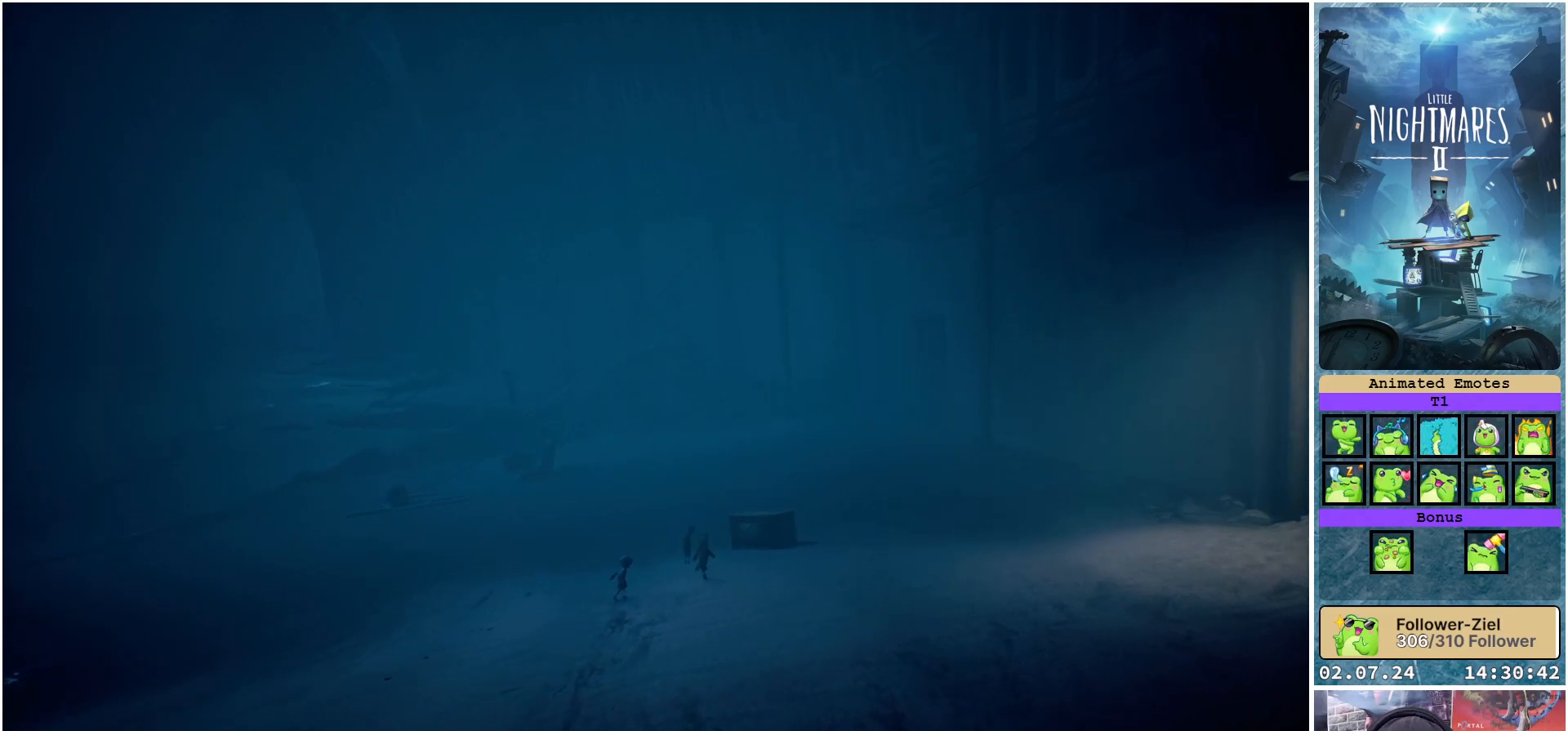
{"buttons": [], "left_stick": "up", "right_stick": "center", "events": []}
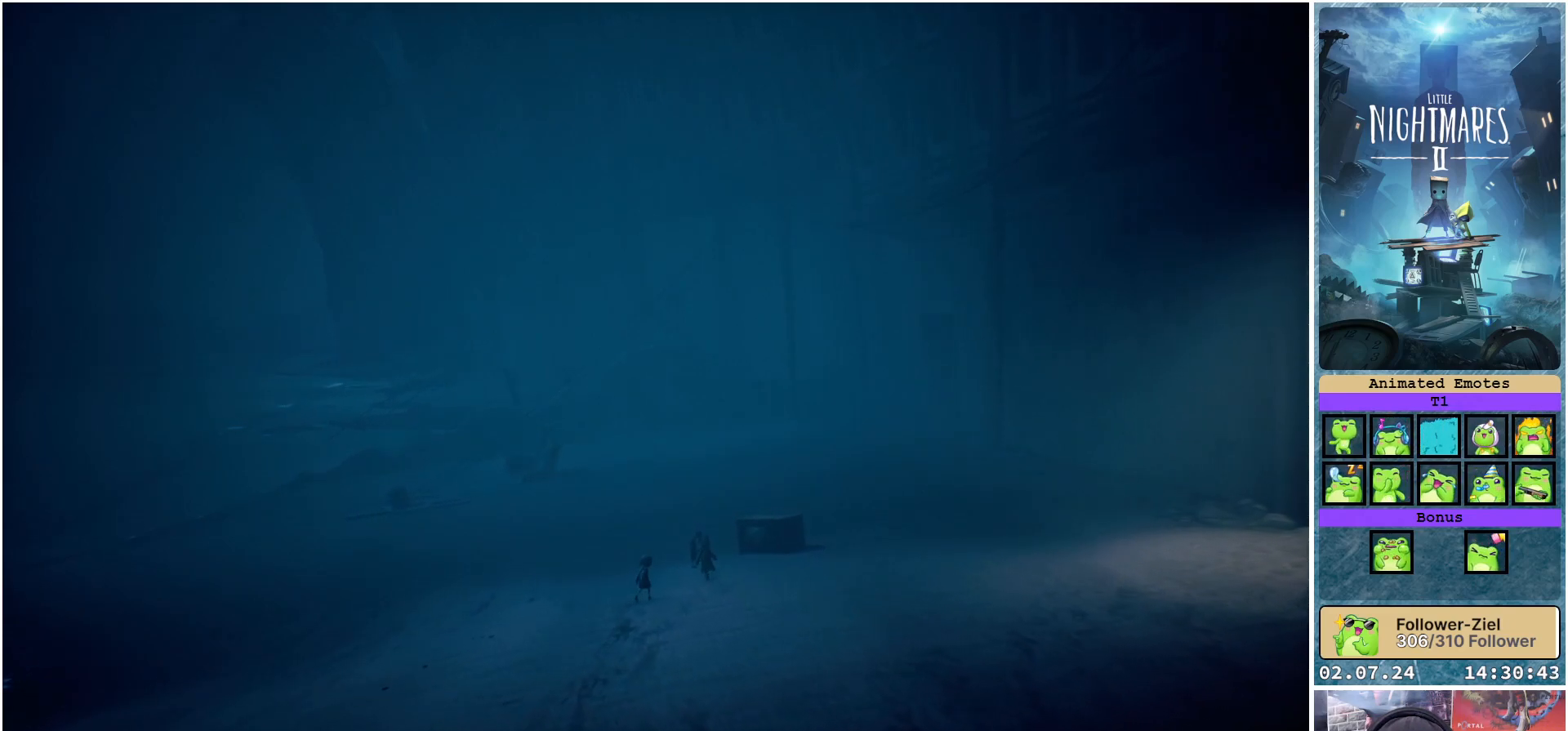
{"buttons": [], "left_stick": "up", "right_stick": "center", "events": []}
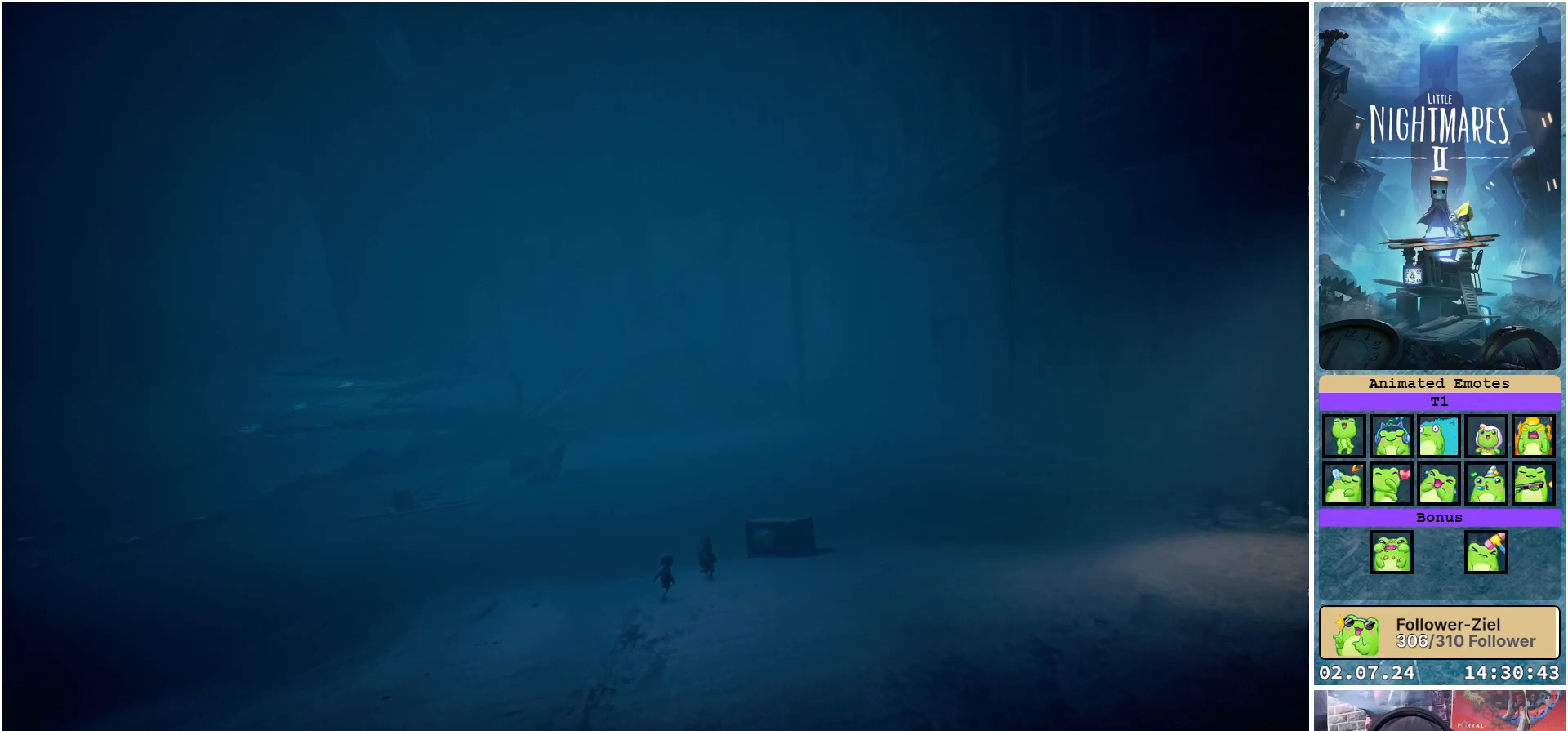
{"buttons": [], "left_stick": "up", "right_stick": "center", "events": []}
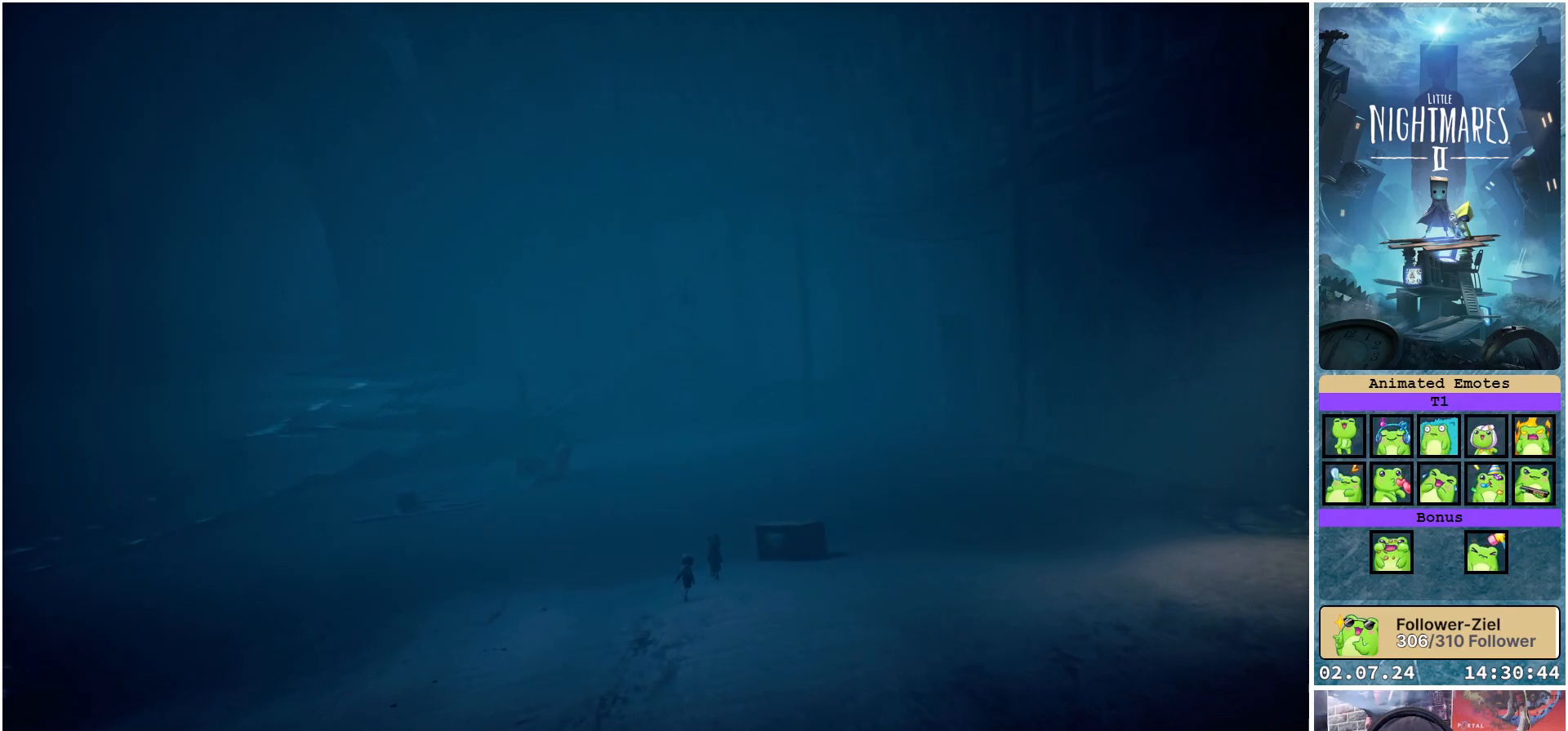
{"buttons": [], "left_stick": "center", "right_stick": "center", "events": [[233, "left_stick", "center"]]}
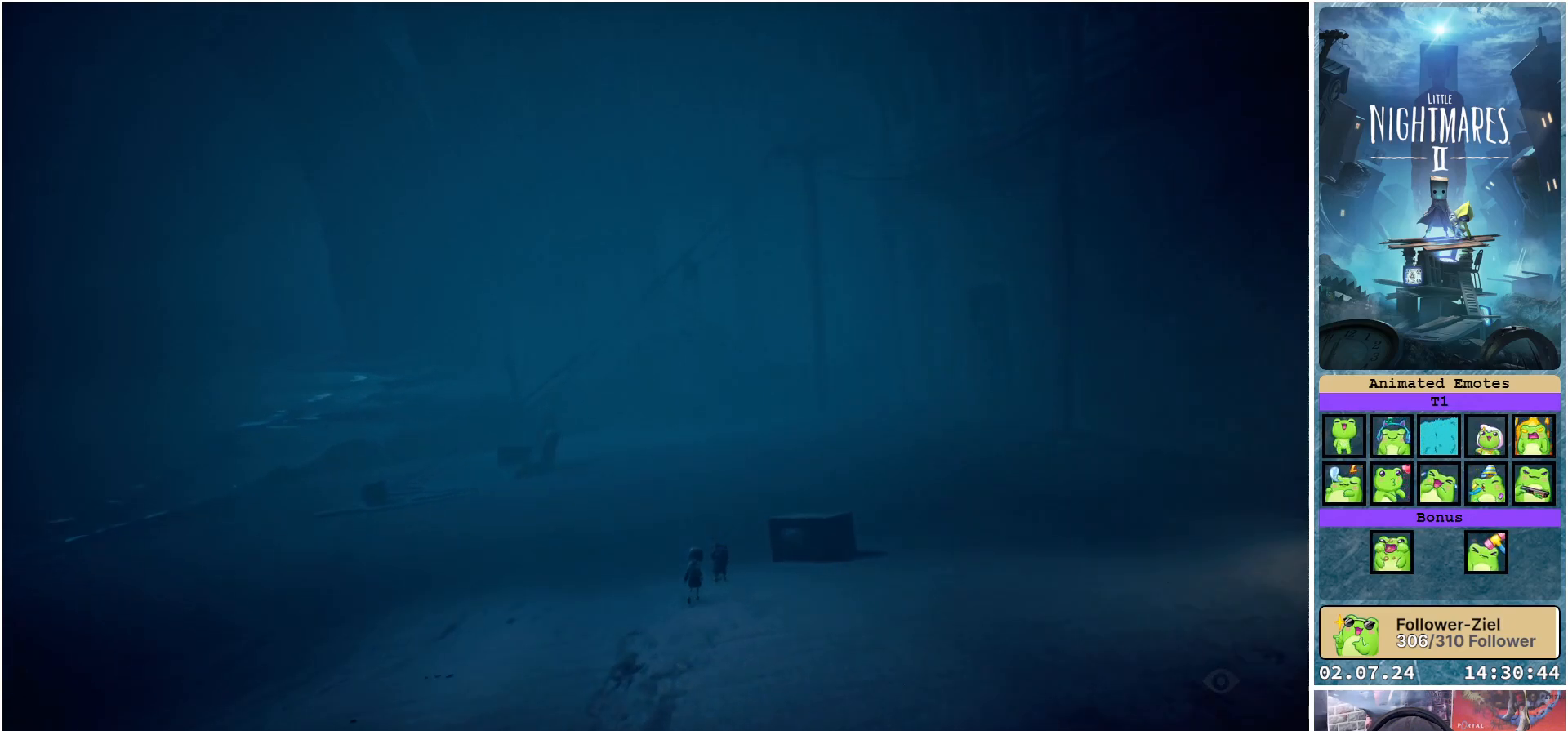
{"buttons": [], "left_stick": "center", "right_stick": "center", "events": []}
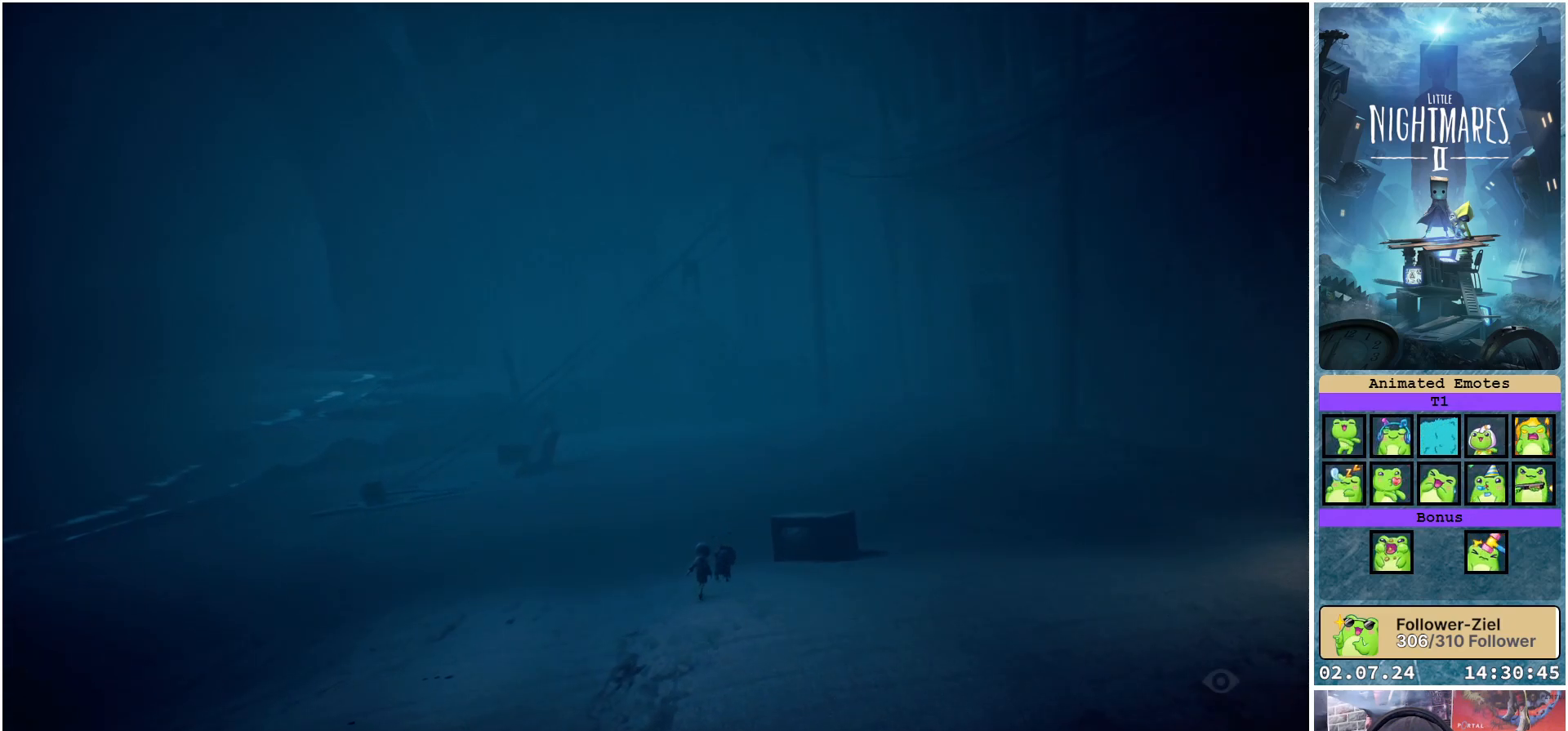
{"buttons": [], "left_stick": "center", "right_stick": "center", "events": []}
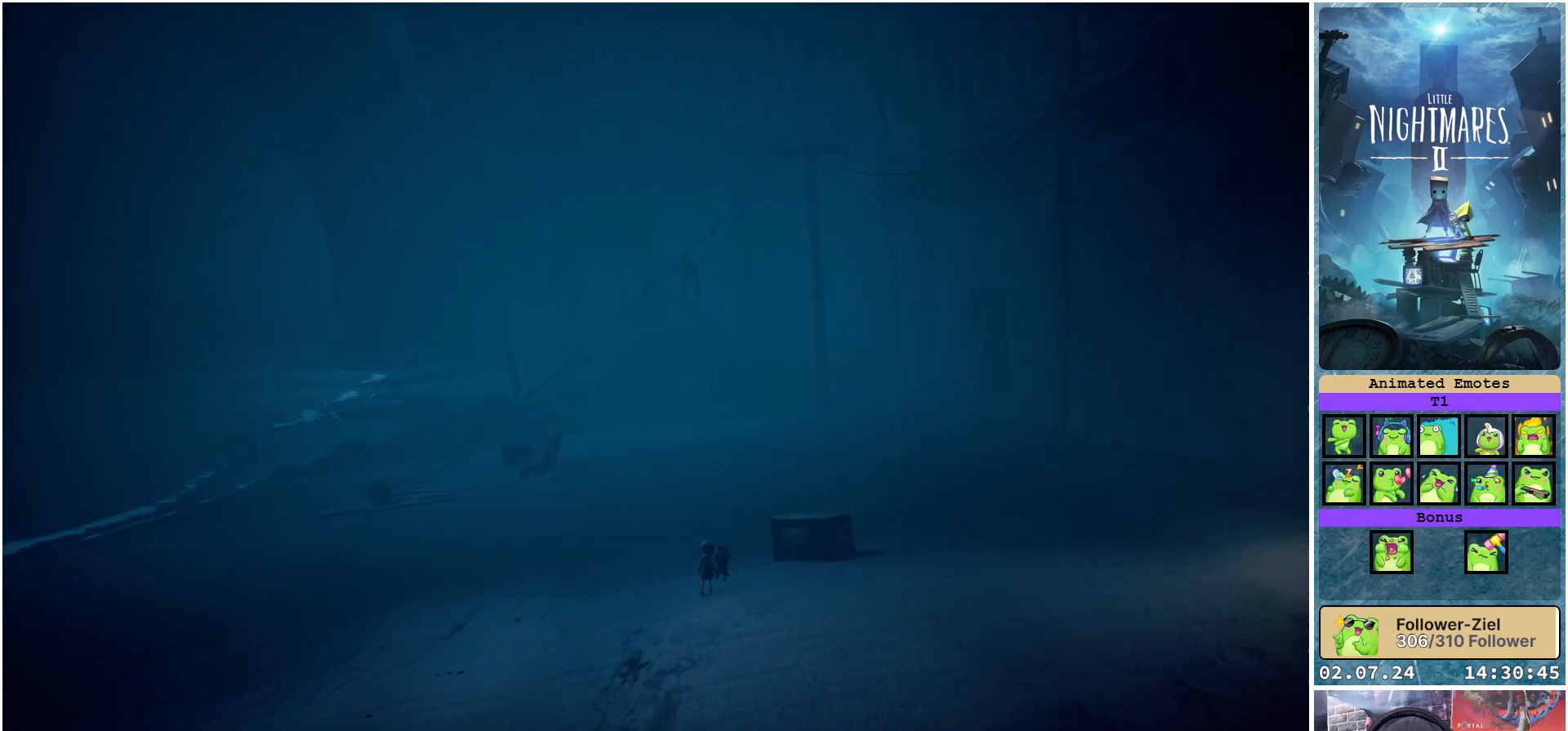
{"buttons": [], "left_stick": "center", "right_stick": "center", "events": []}
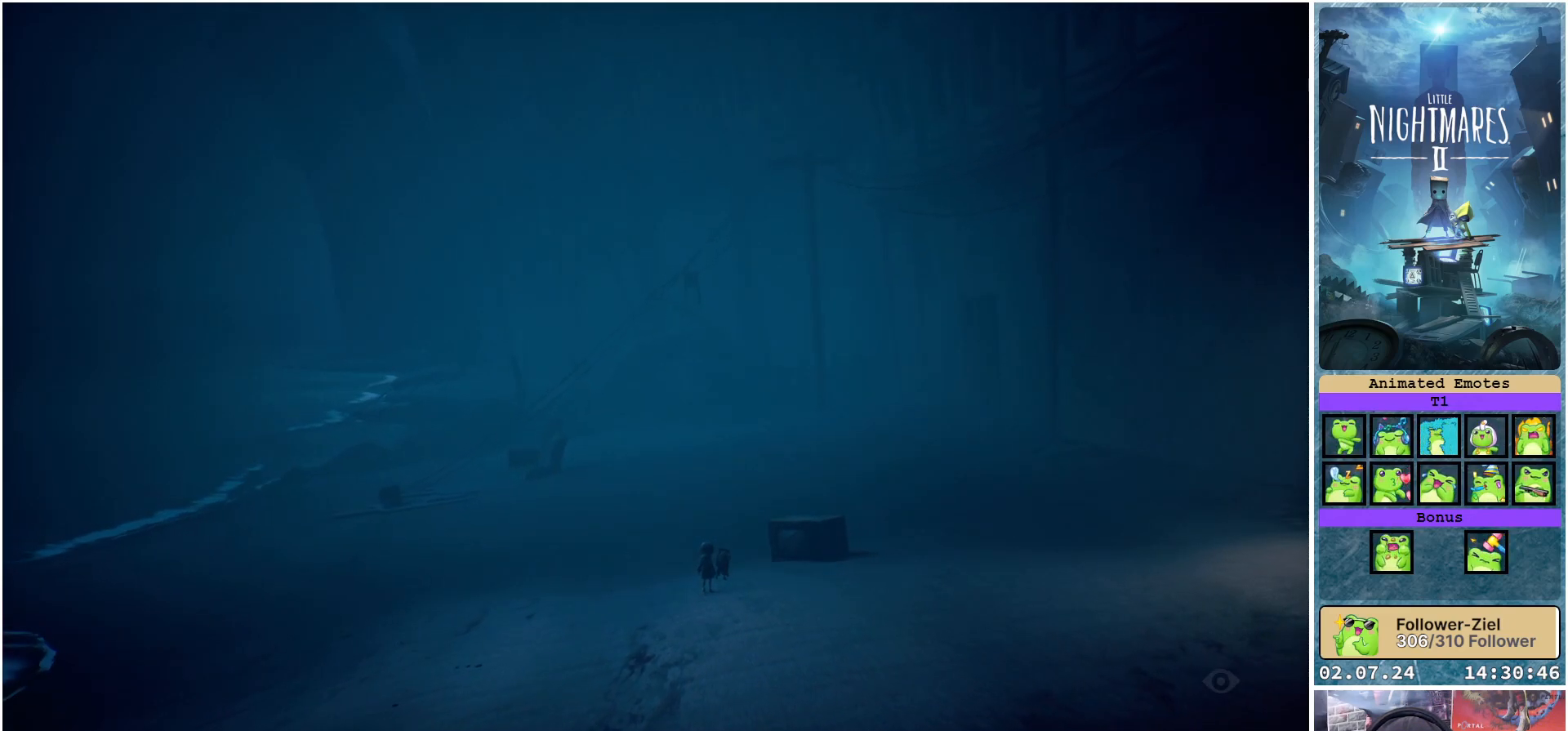
{"buttons": [], "left_stick": "center", "right_stick": "center", "events": []}
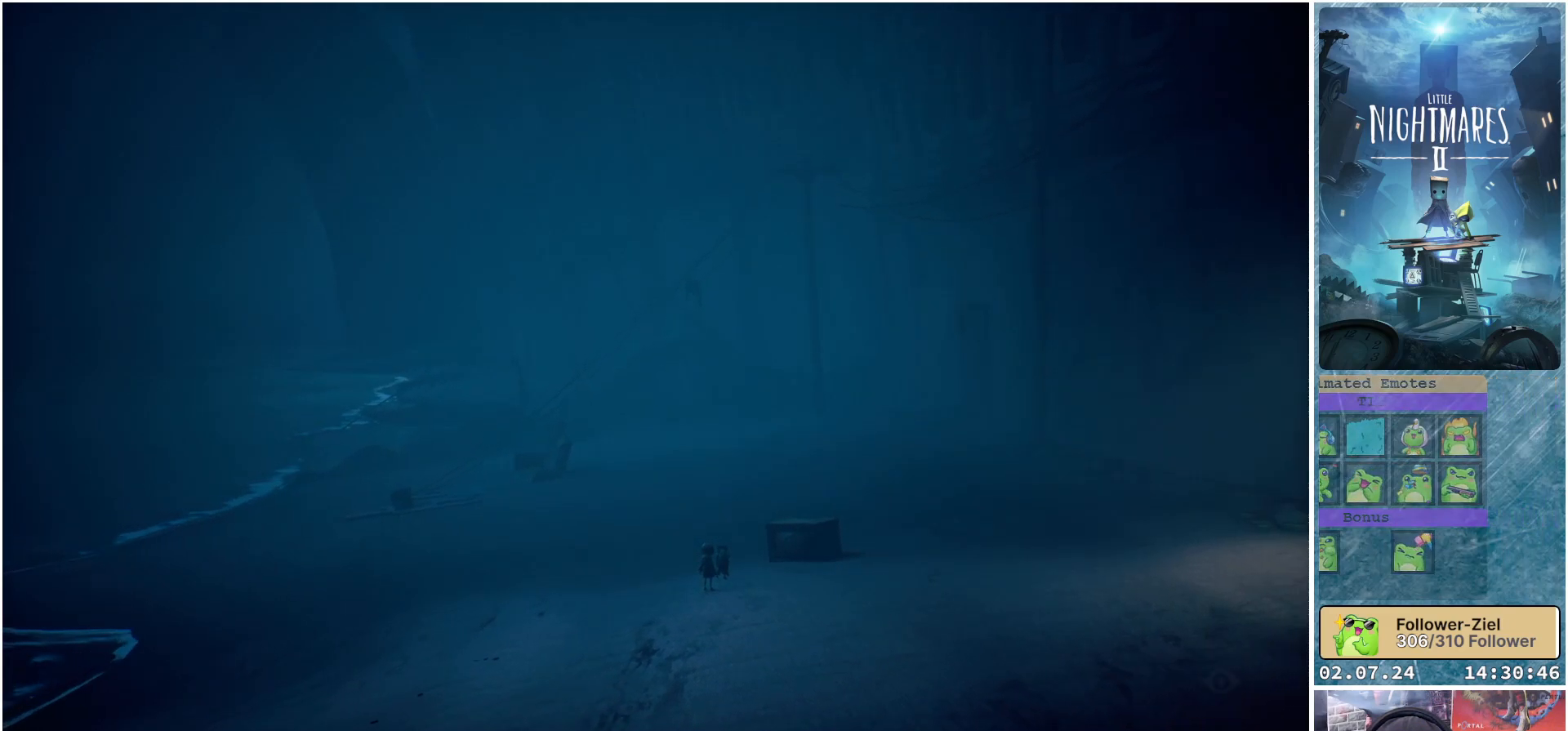
{"buttons": [], "left_stick": "center", "right_stick": "center", "events": []}
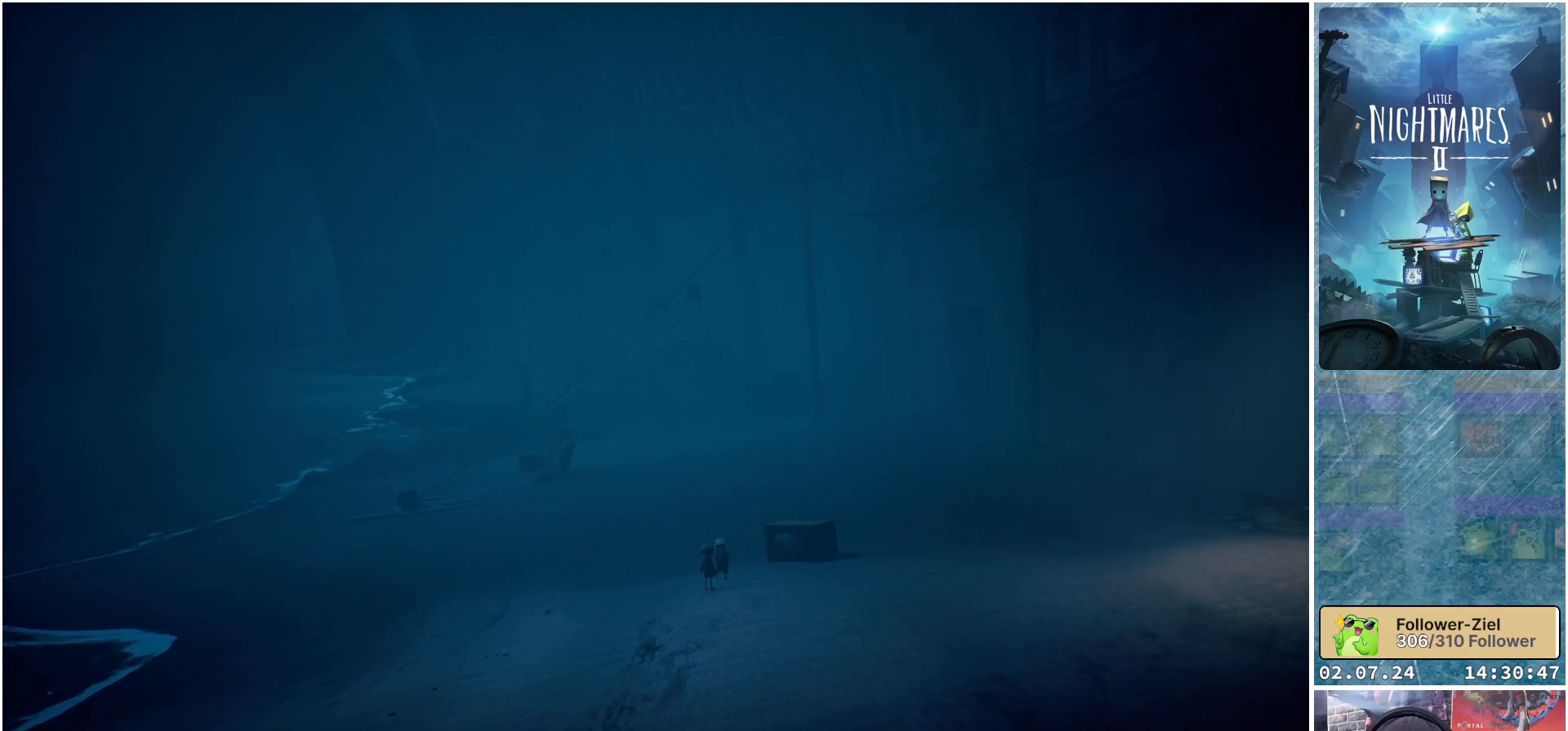
{"buttons": [], "left_stick": "center", "right_stick": "center", "events": []}